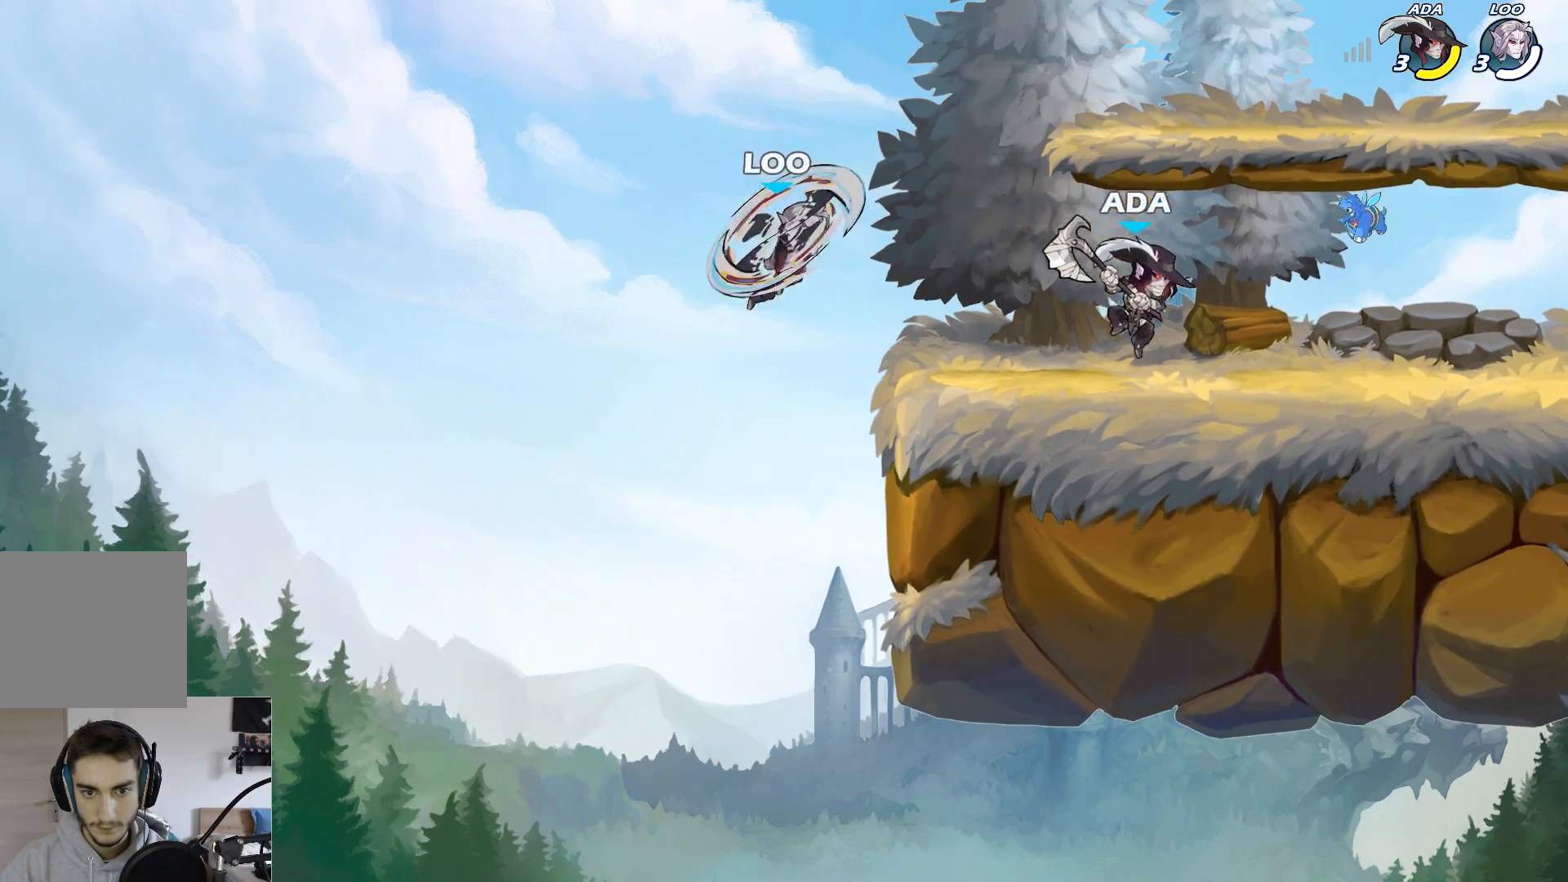
Gameplay with a controller (Xbox layout); each line is a JSON object with the inputs held at the frame after it. "events" lists button and stick changes between this image and that frame as [ms after this image, input, new state], when the widget could be followed in between. Not read: right_stick.
{"buttons": [], "left_stick": "right", "events": [[17, "left_stick", "left"], [100, "A", "down"], [133, "X", "down"], [417, "A", "up"], [433, "X", "up"], [467, "left_stick", "right"]]}
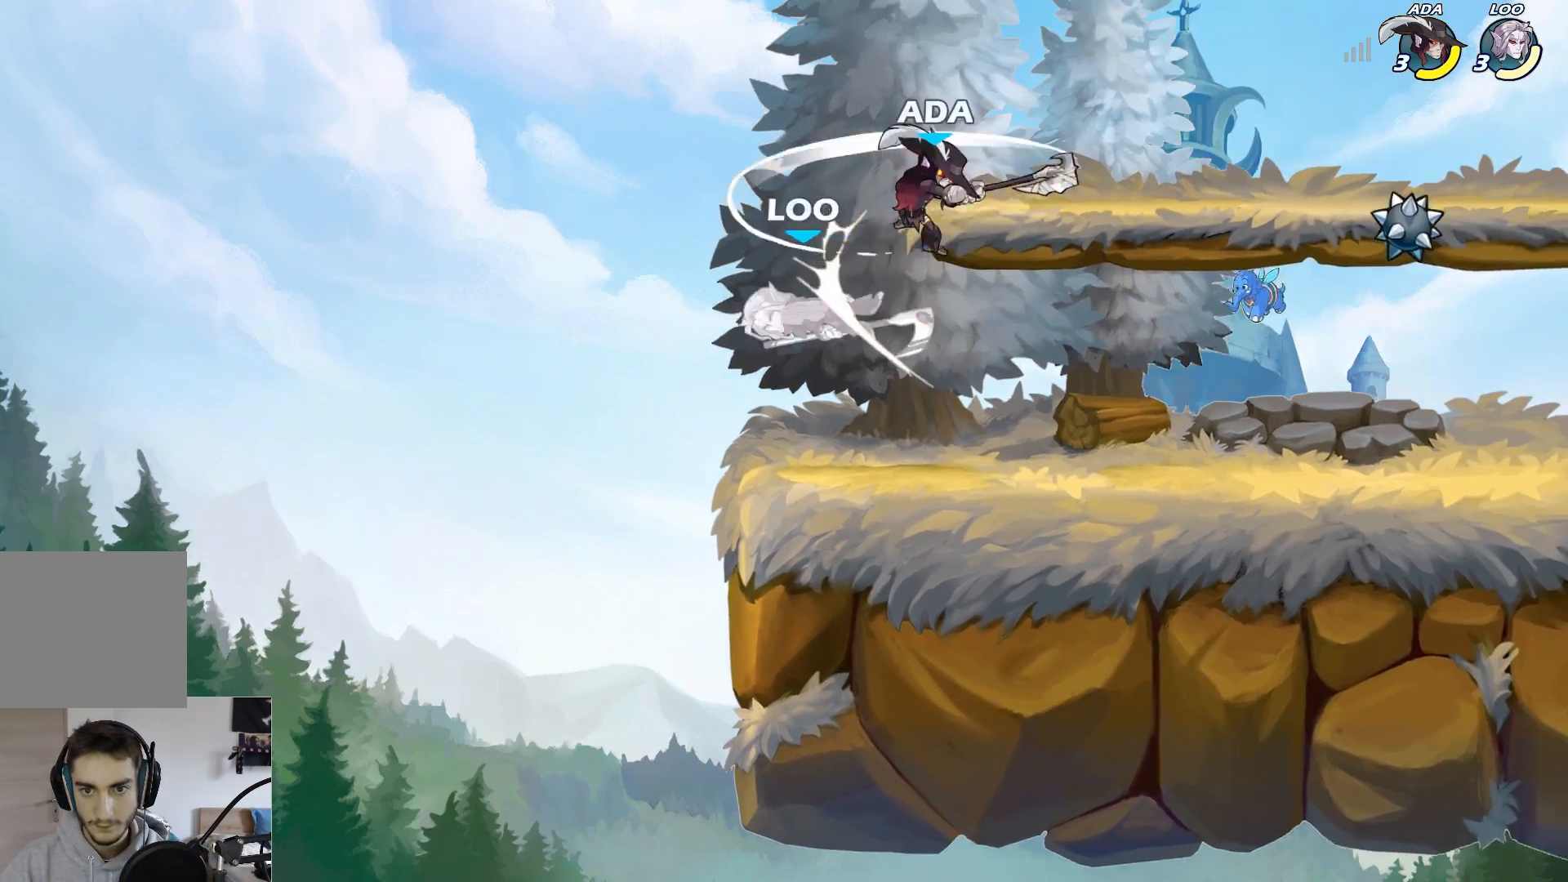
{"buttons": [], "left_stick": "right", "events": []}
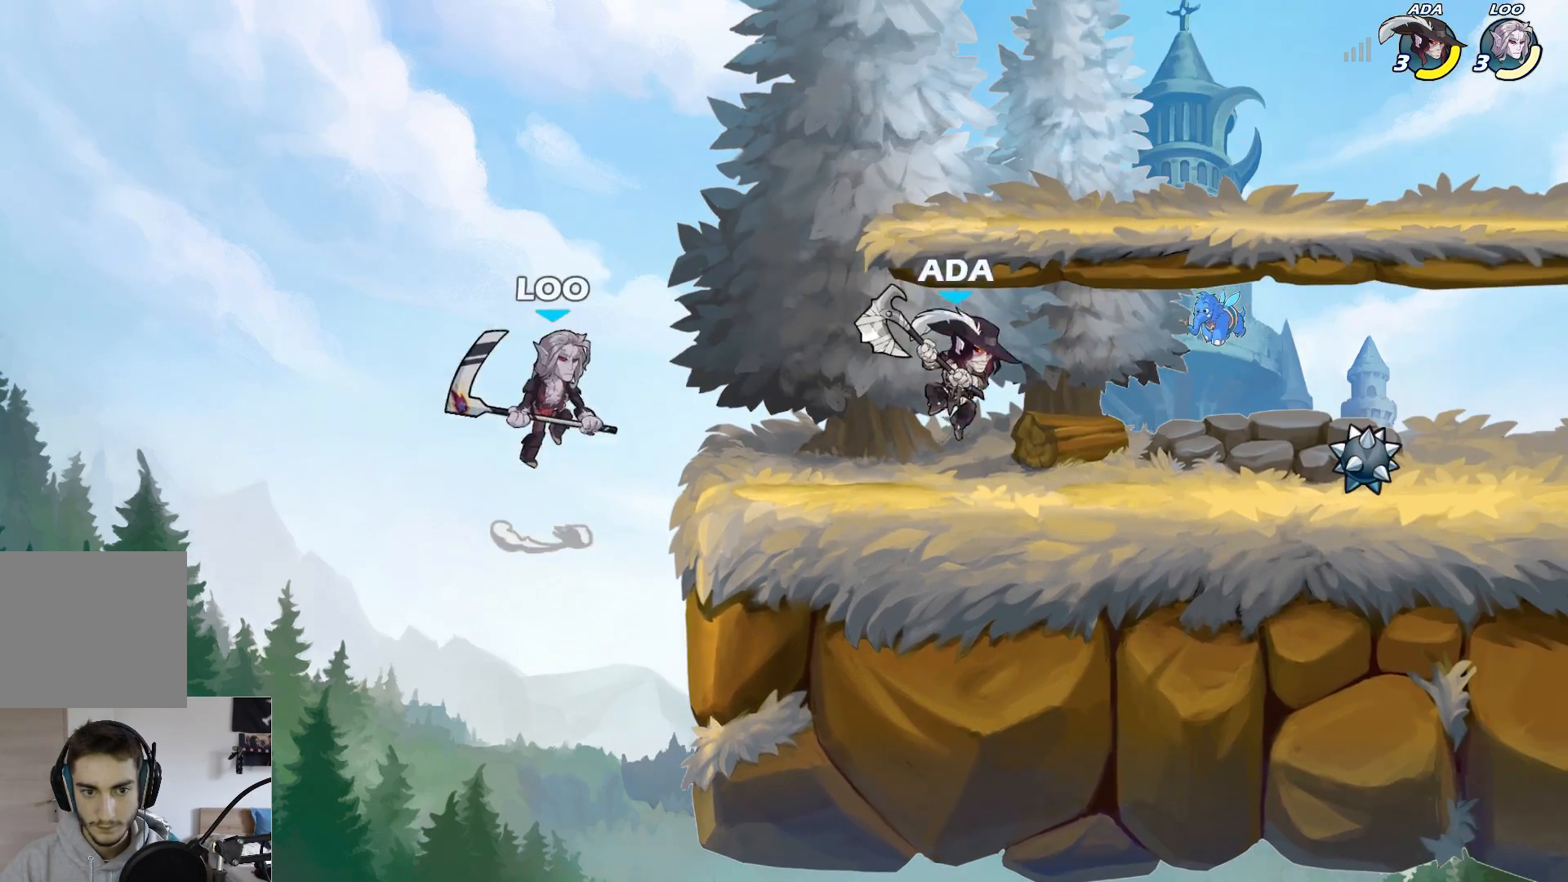
{"buttons": [], "left_stick": "left", "events": [[67, "left_stick", "left"], [167, "A", "down"], [200, "X", "down"], [467, "A", "up"], [500, "X", "up"]]}
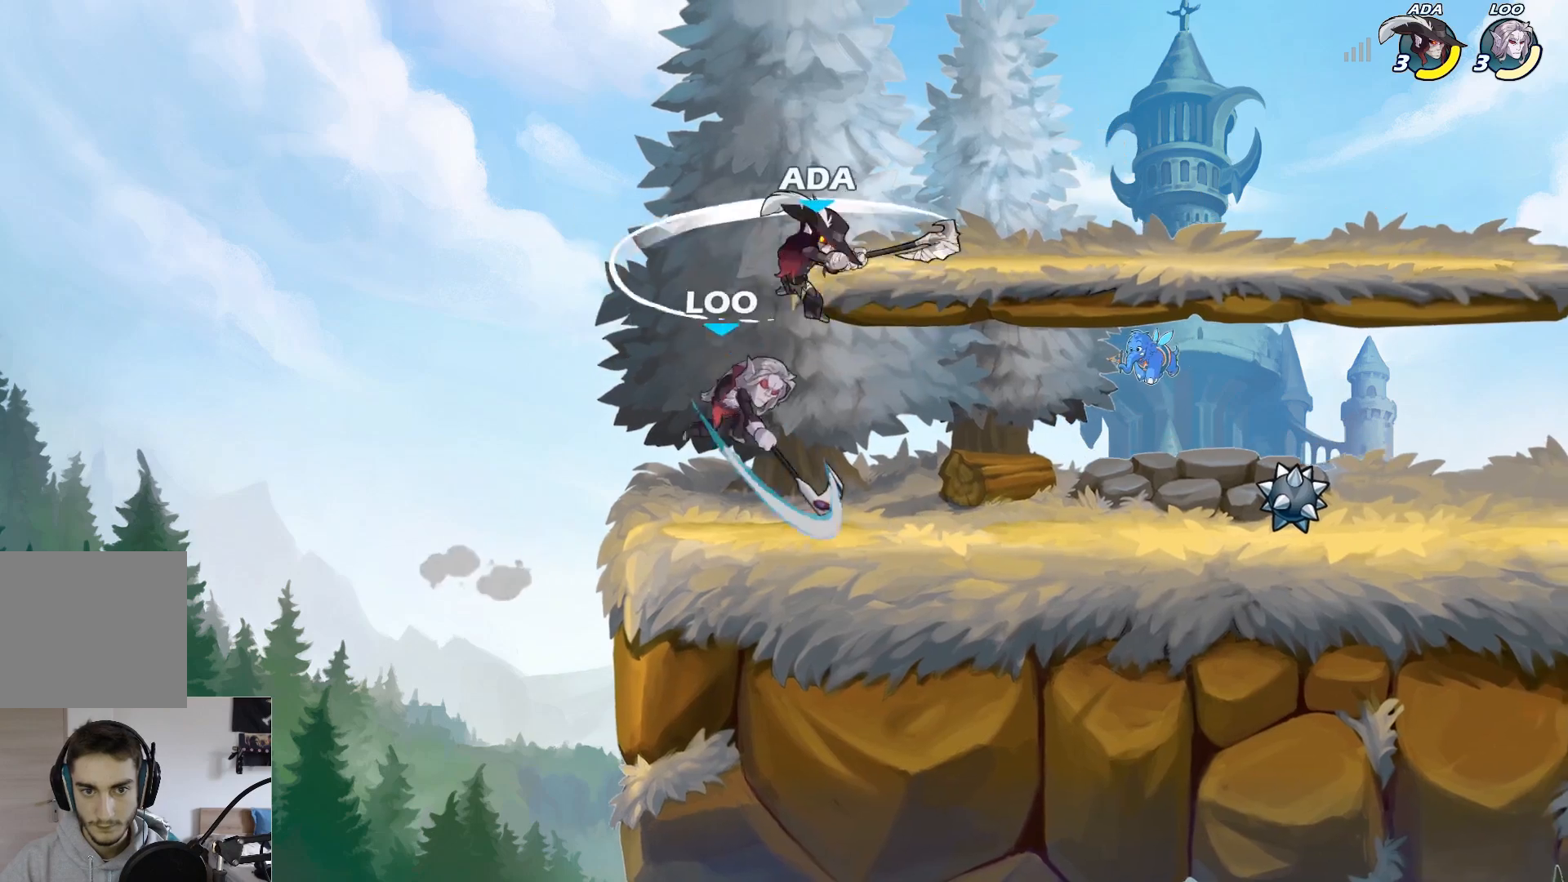
{"buttons": [], "left_stick": "up", "events": [[83, "left_stick", "up-right"], [383, "A", "down"], [383, "left_stick", "up"], [500, "A", "up"]]}
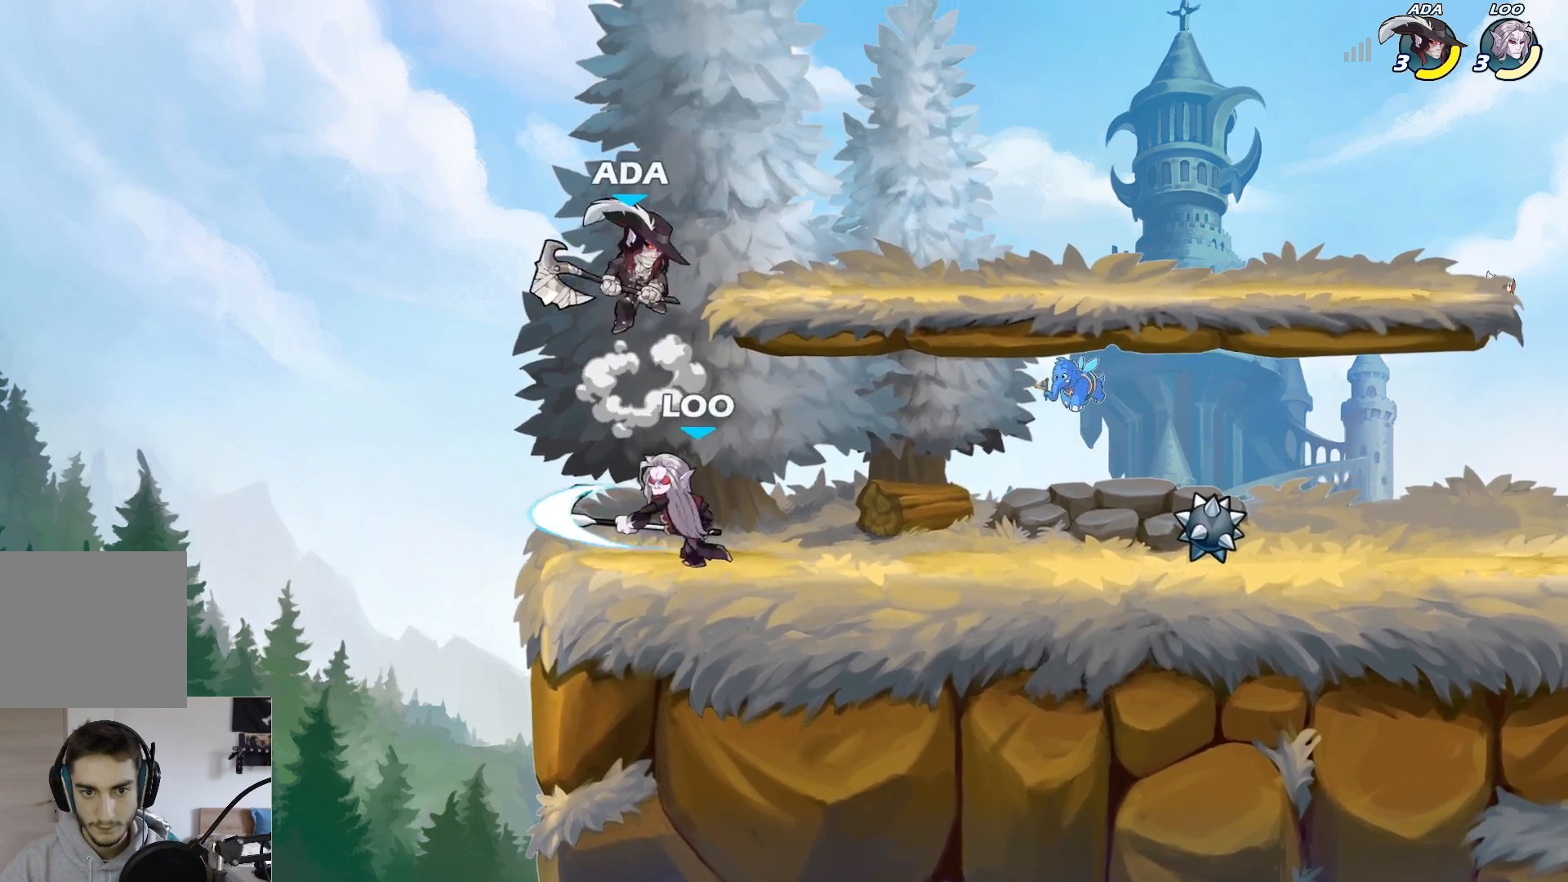
{"buttons": ["X"], "left_stick": "down-left", "events": [[167, "left_stick", "down-left"], [333, "X", "down"]]}
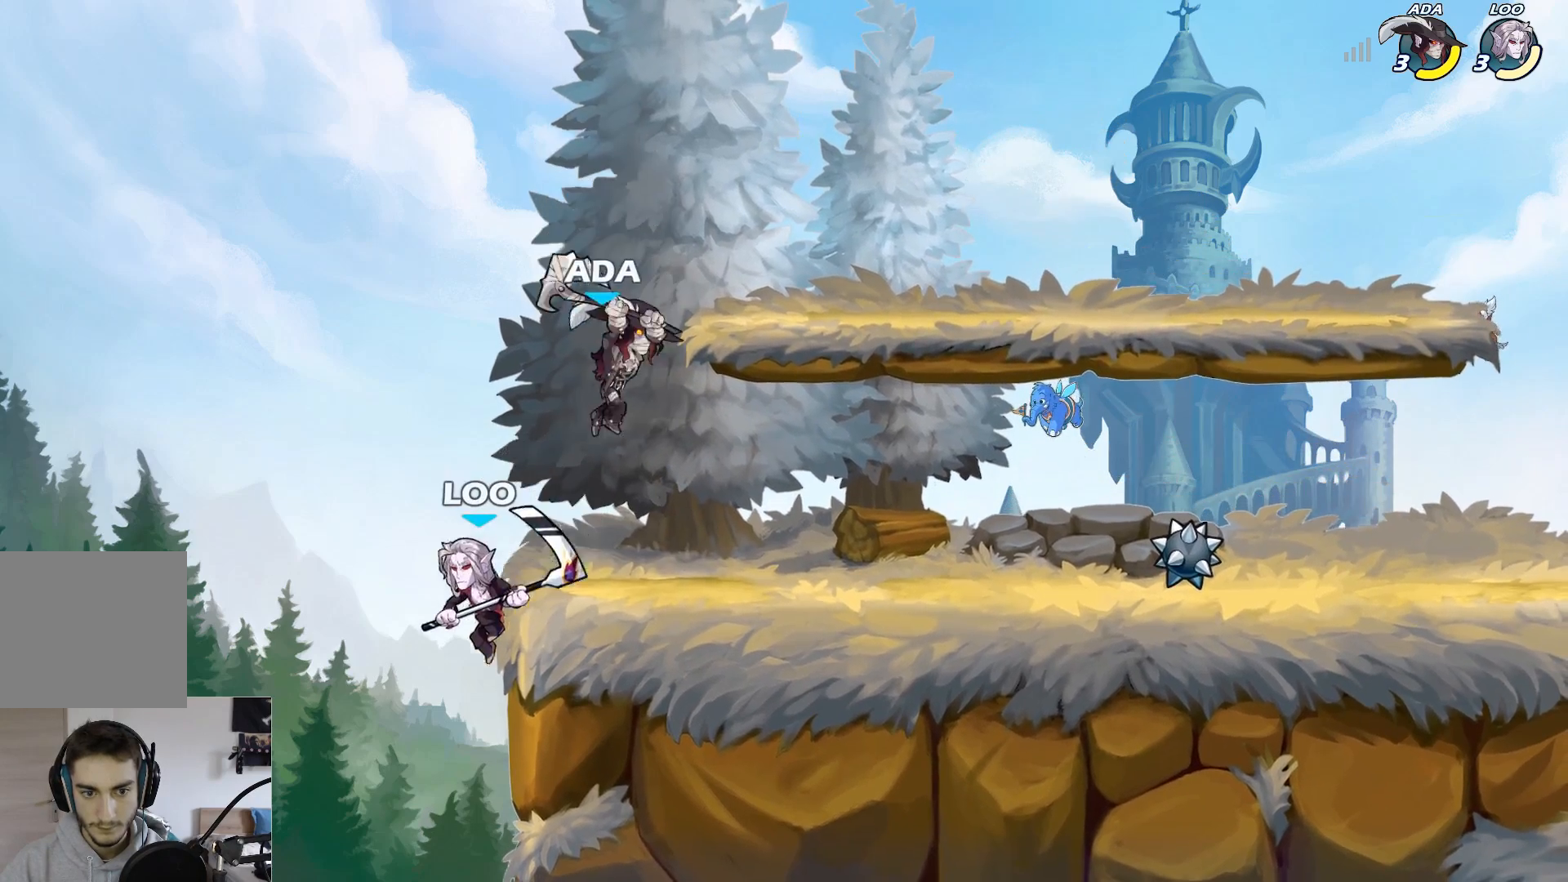
{"buttons": [], "left_stick": "center", "events": [[217, "X", "up"], [400, "left_stick", "center"]]}
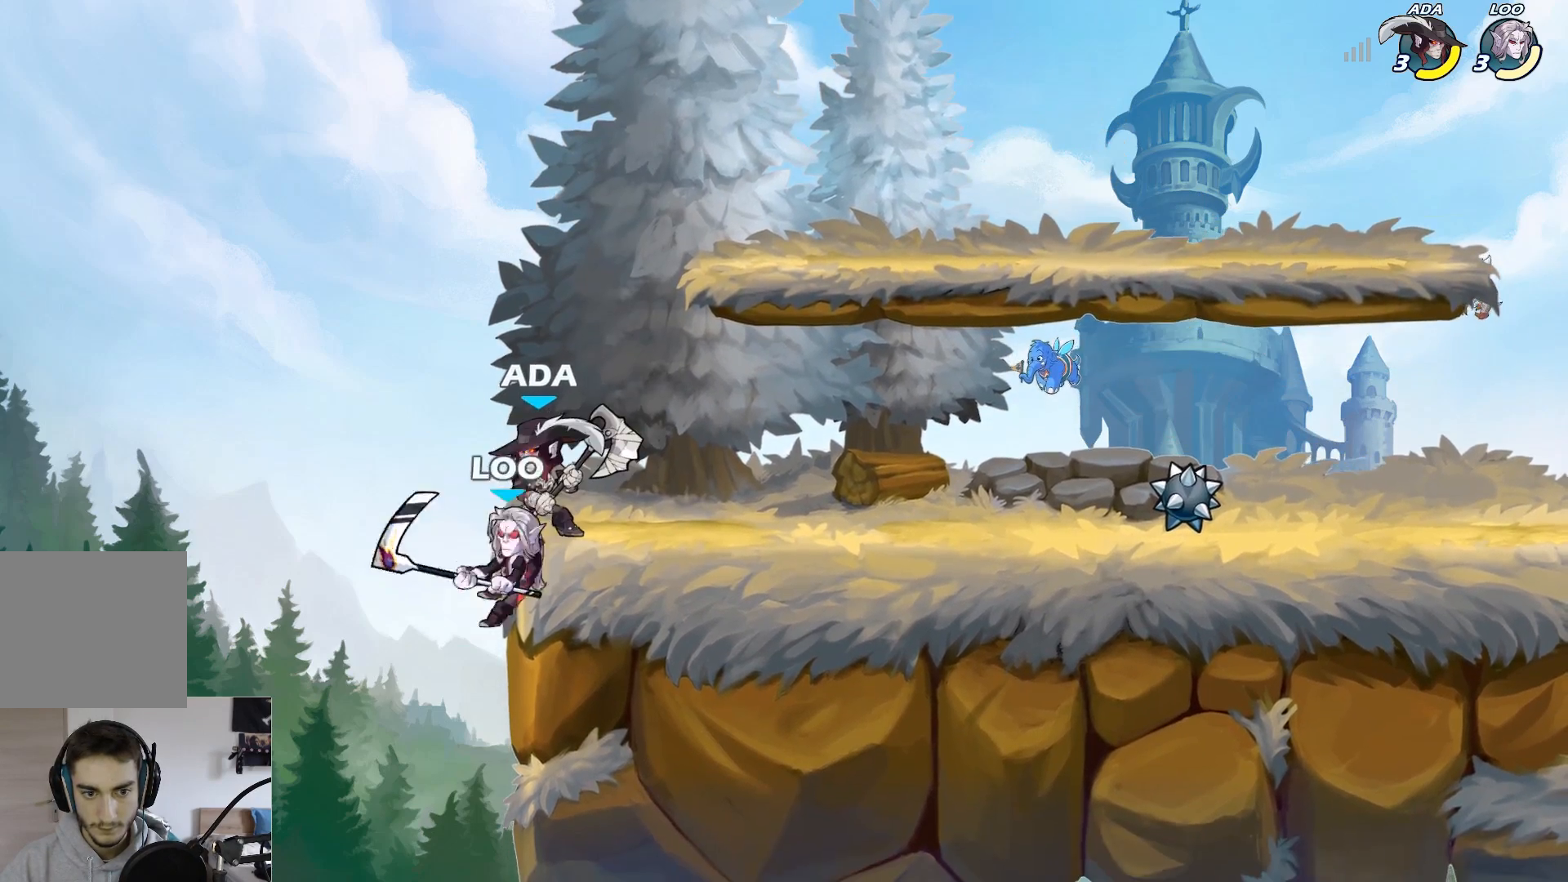
{"buttons": [], "left_stick": "right", "events": [[300, "left_stick", "right"], [367, "L2", "down"], [500, "L2", "up"]]}
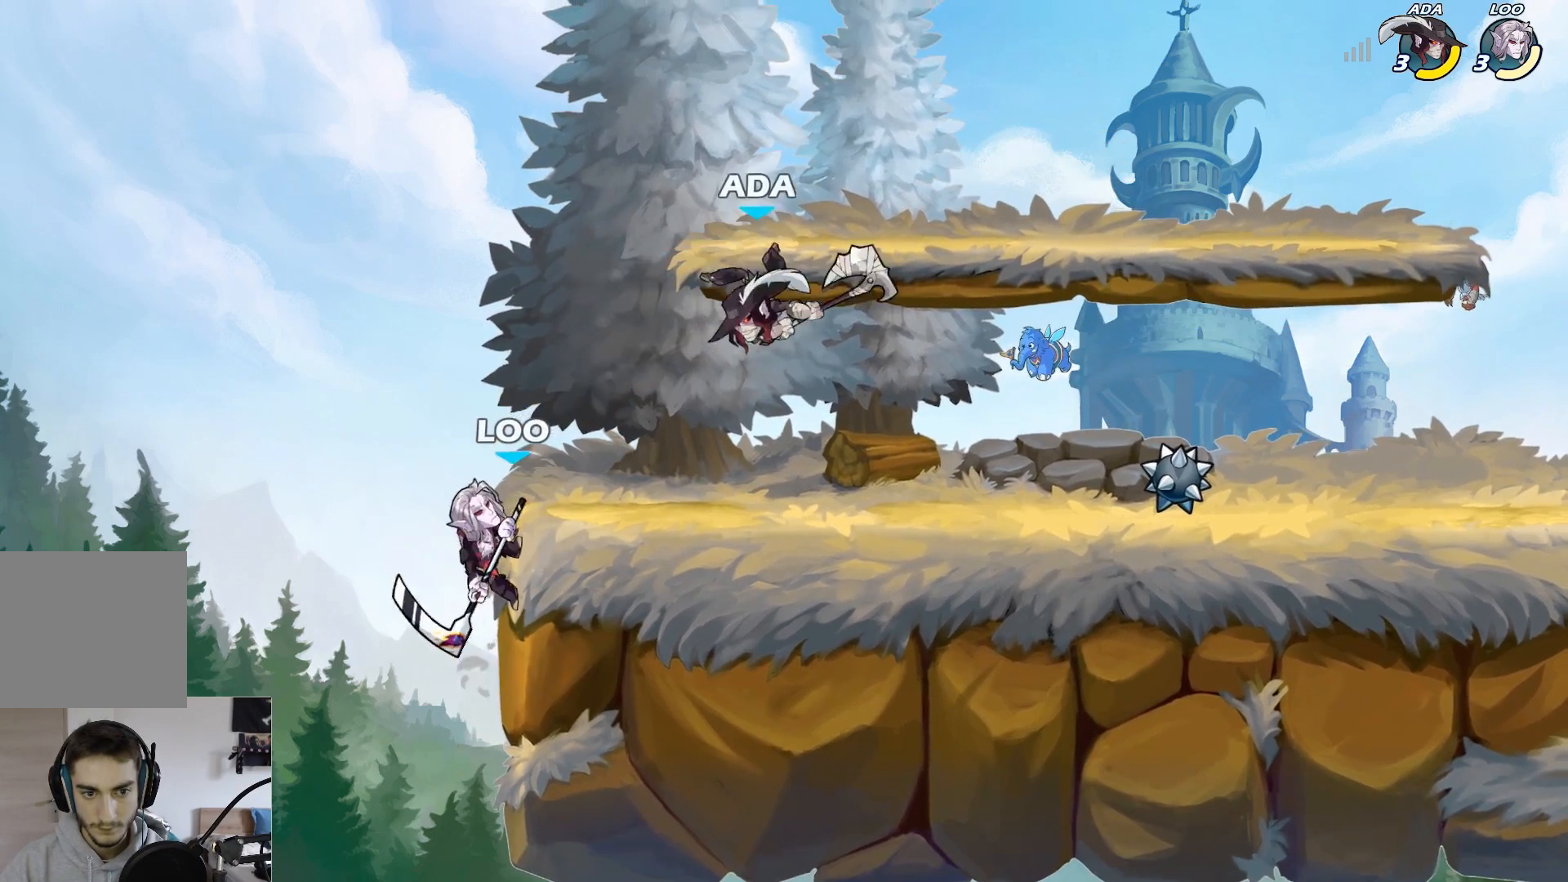
{"buttons": ["X"], "left_stick": "left", "events": [[67, "left_stick", "left"], [267, "X", "down"]]}
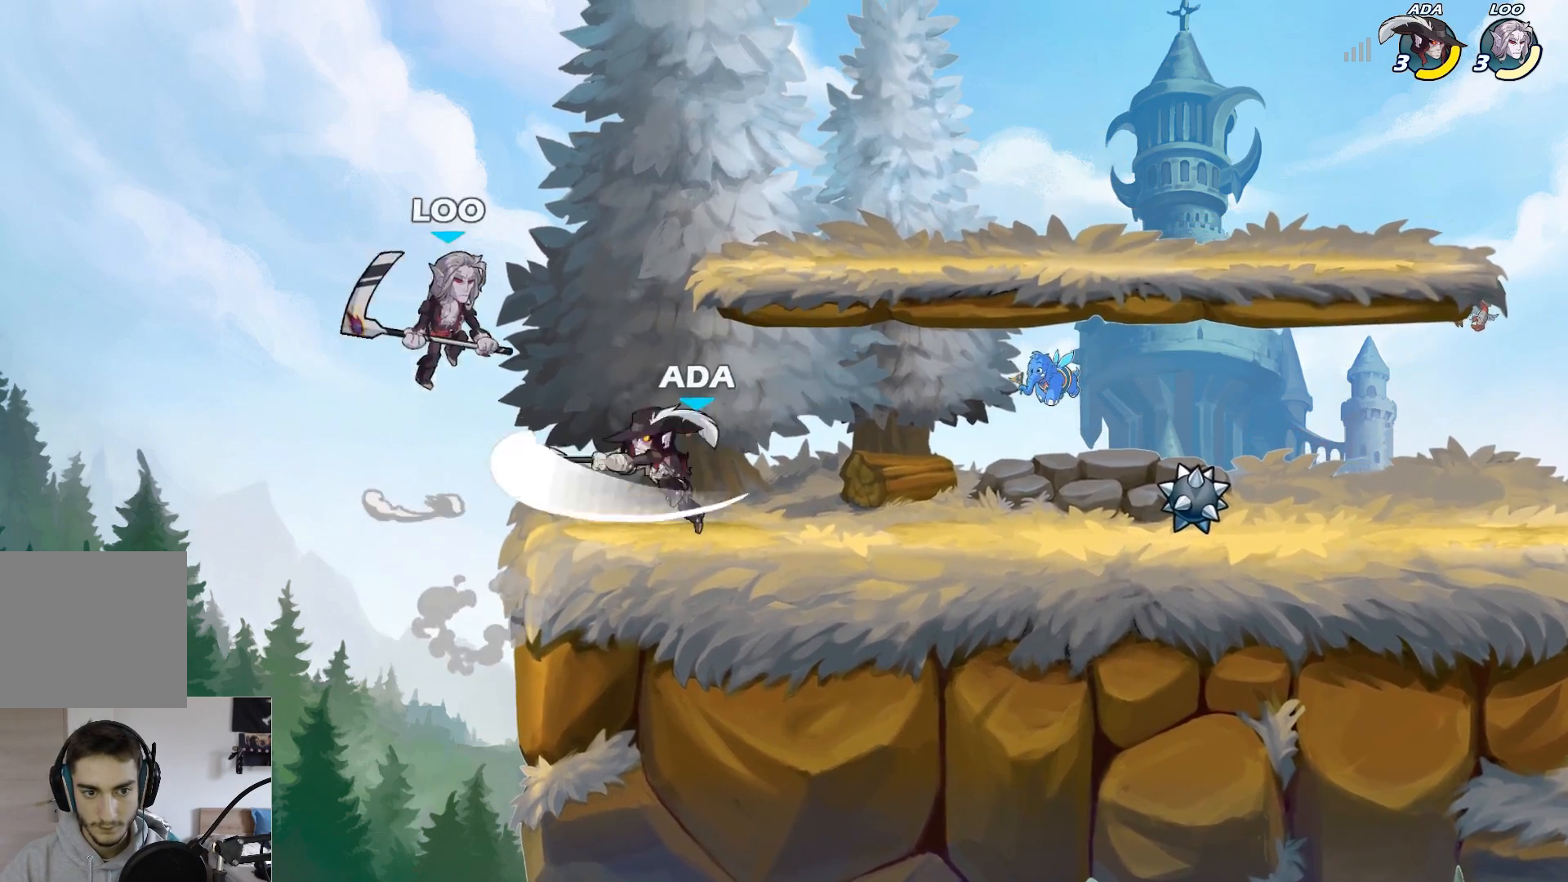
{"buttons": [], "left_stick": "right", "events": [[167, "X", "up"], [350, "left_stick", "down"], [500, "left_stick", "right"]]}
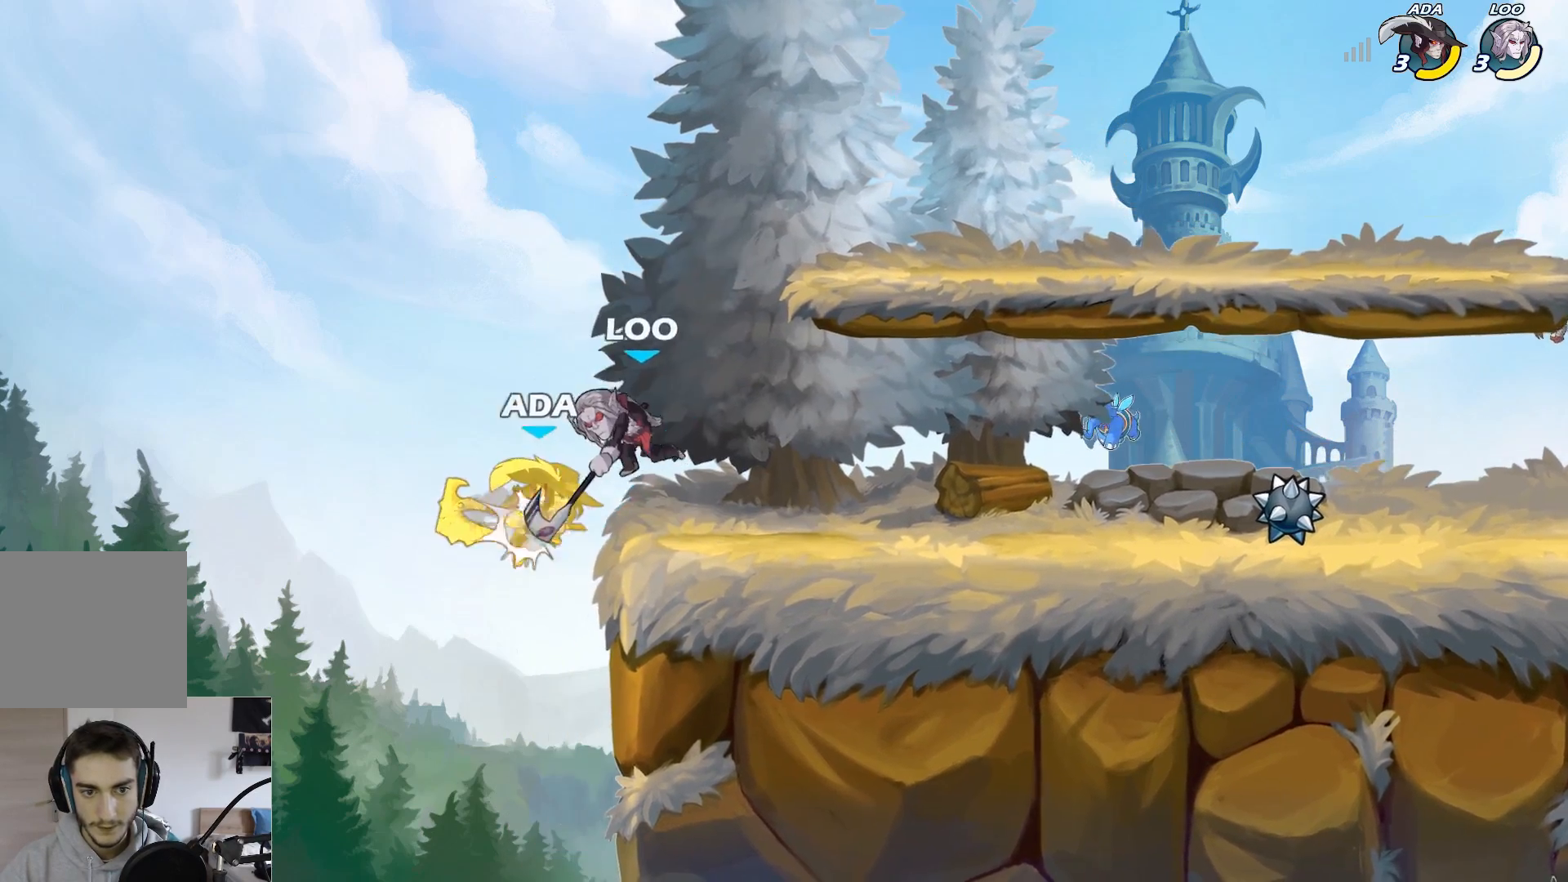
{"buttons": [], "left_stick": "right", "events": [[150, "A", "down"], [217, "A", "up"], [217, "left_stick", "up-left"], [400, "left_stick", "right"]]}
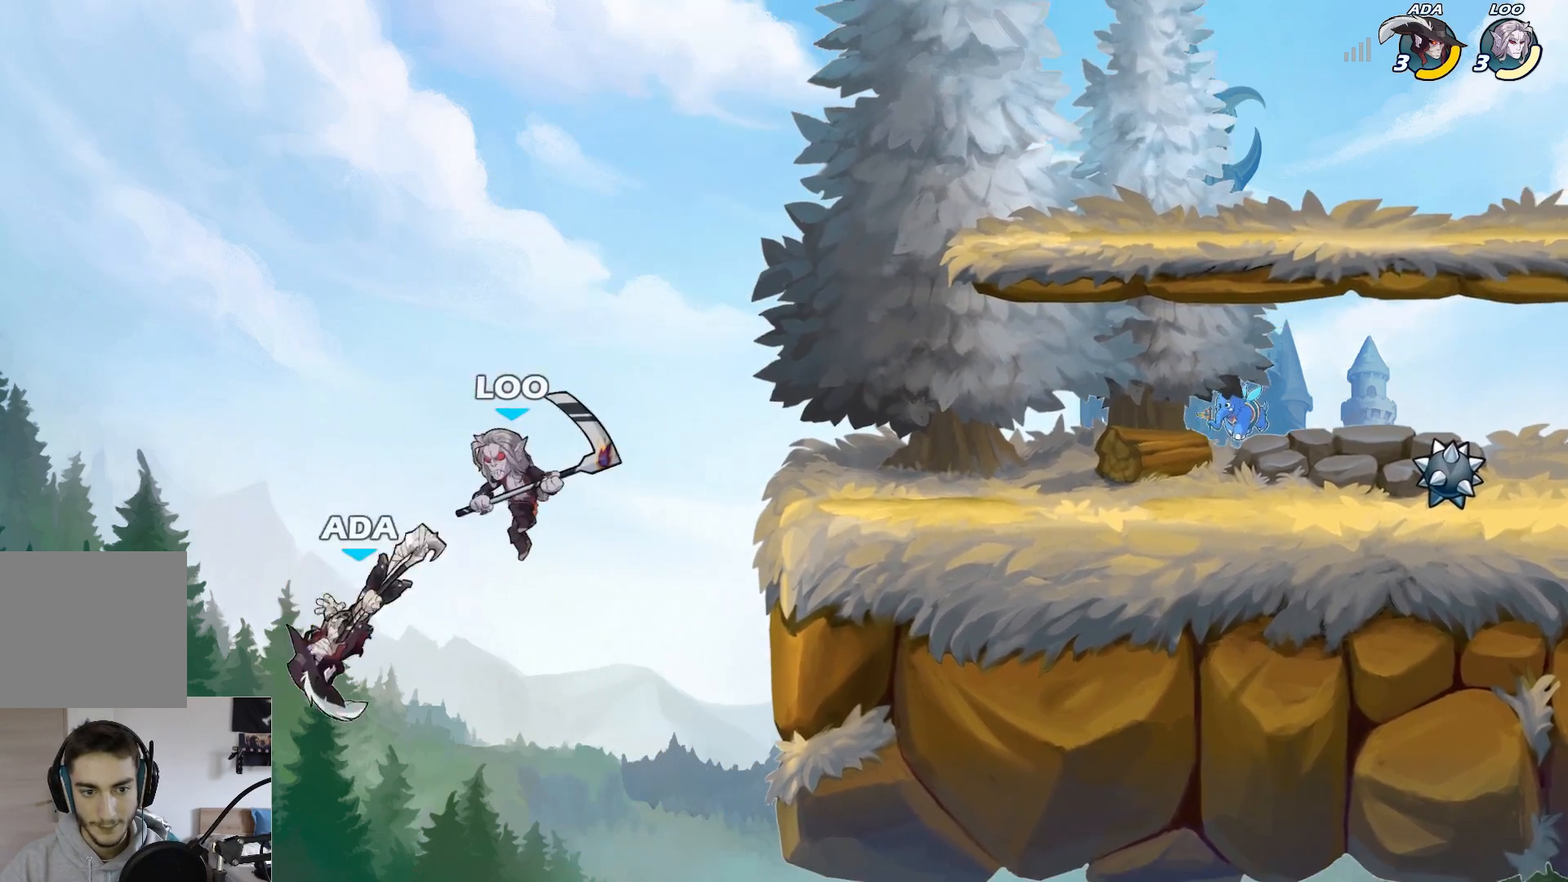
{"buttons": [], "left_stick": "down-left", "events": [[17, "left_stick", "down-right"], [217, "L2", "down"], [233, "left_stick", "down"], [417, "L2", "up"], [417, "left_stick", "down-left"]]}
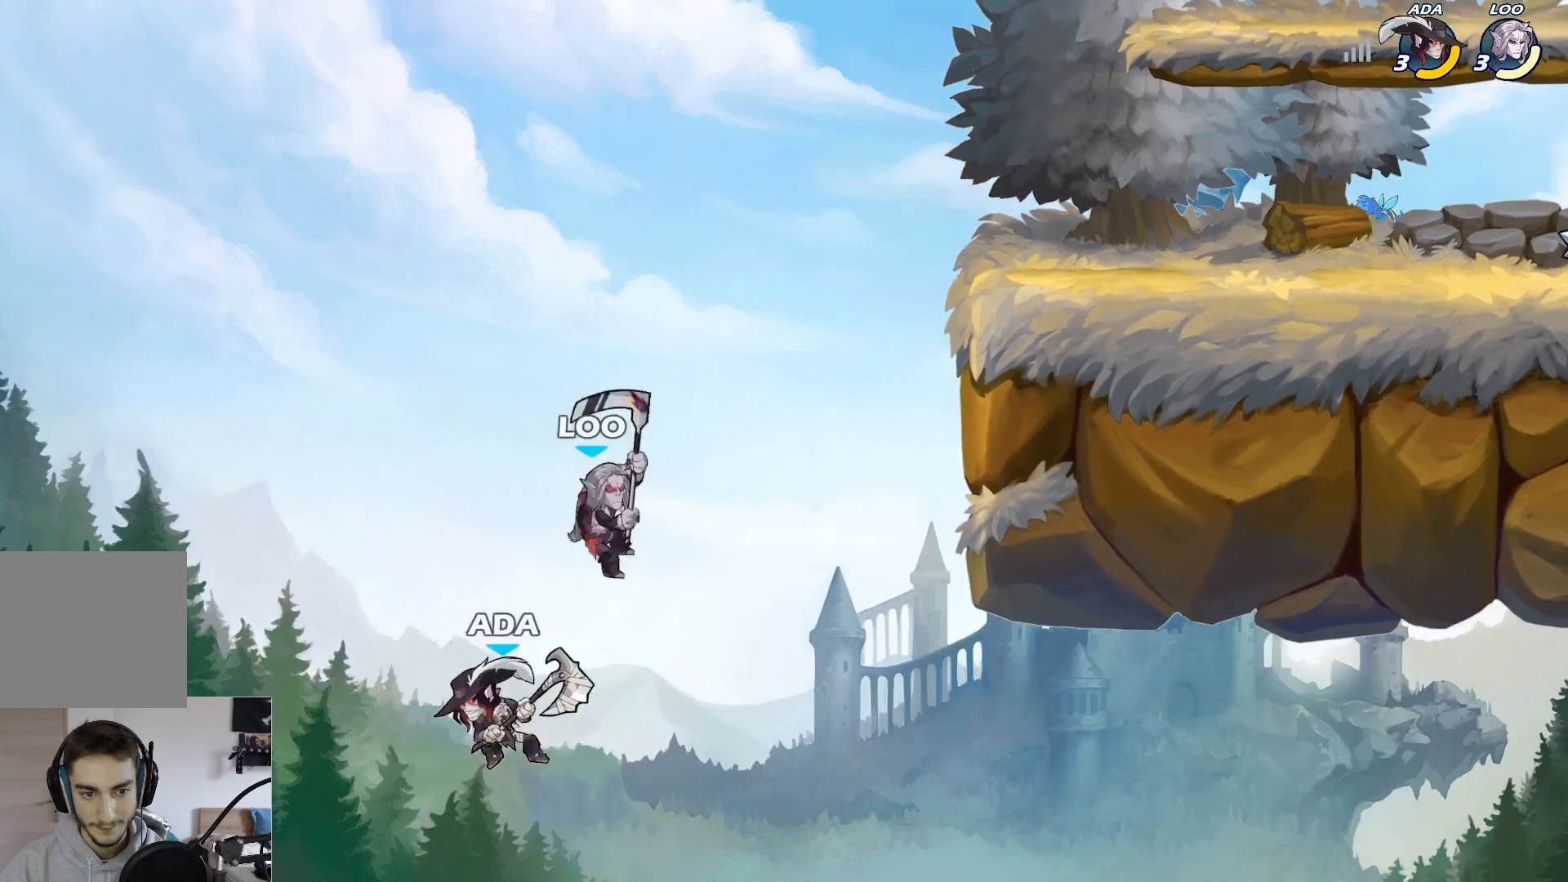
{"buttons": [], "left_stick": "right", "events": [[133, "A", "down"], [167, "X", "down"], [167, "left_stick", "down-right"], [267, "A", "up"], [333, "X", "up"], [367, "left_stick", "right"]]}
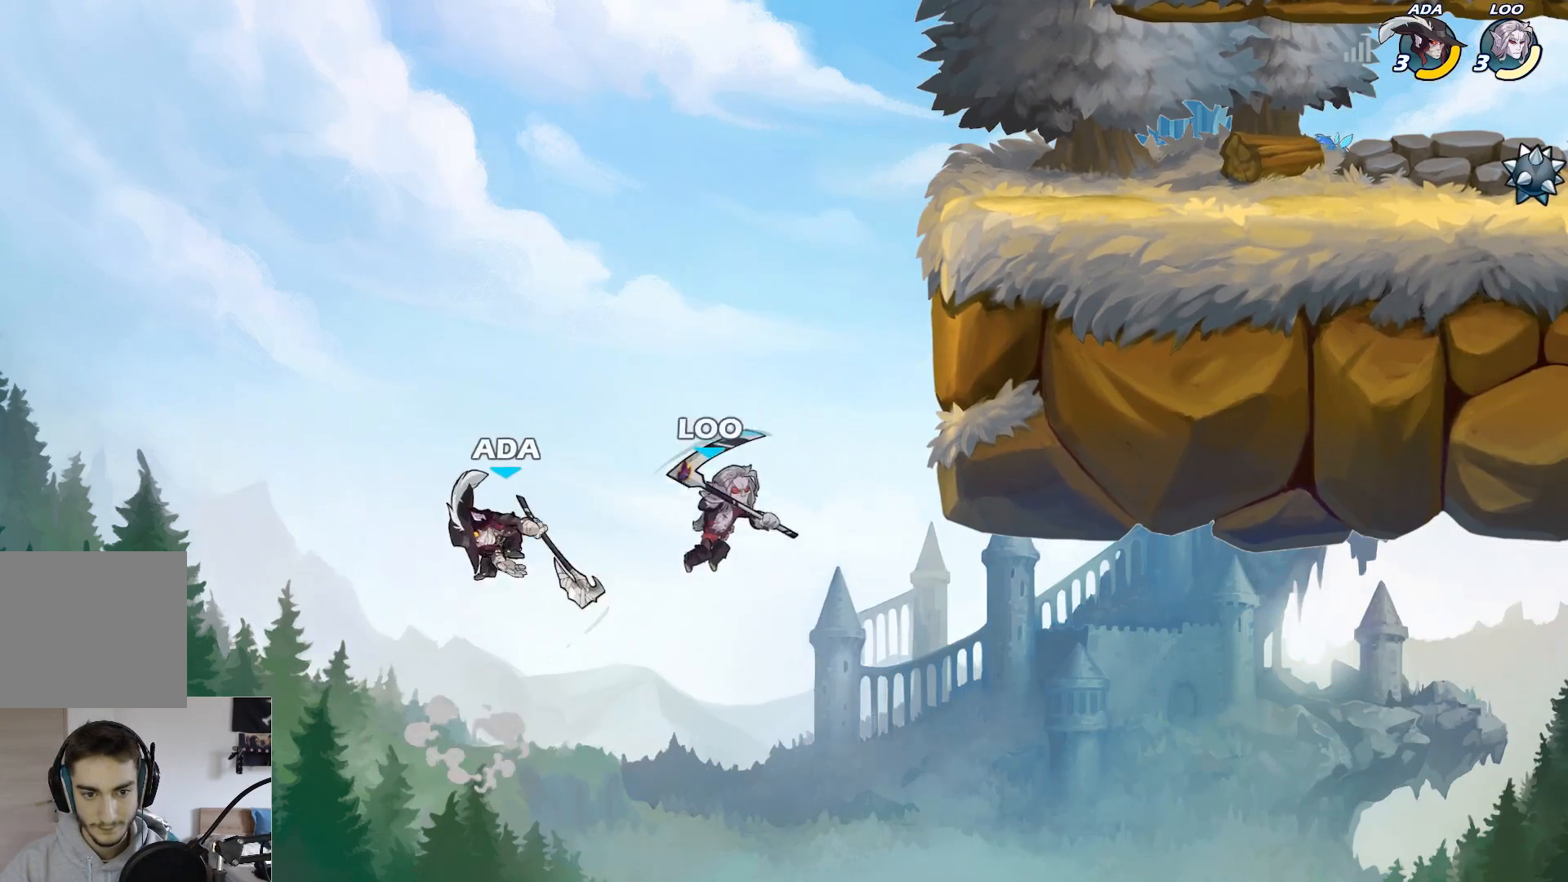
{"buttons": ["B"], "left_stick": "right", "events": [[83, "left_stick", "up"], [217, "left_stick", "right"], [300, "A", "down"], [350, "B", "down"], [433, "A", "up"]]}
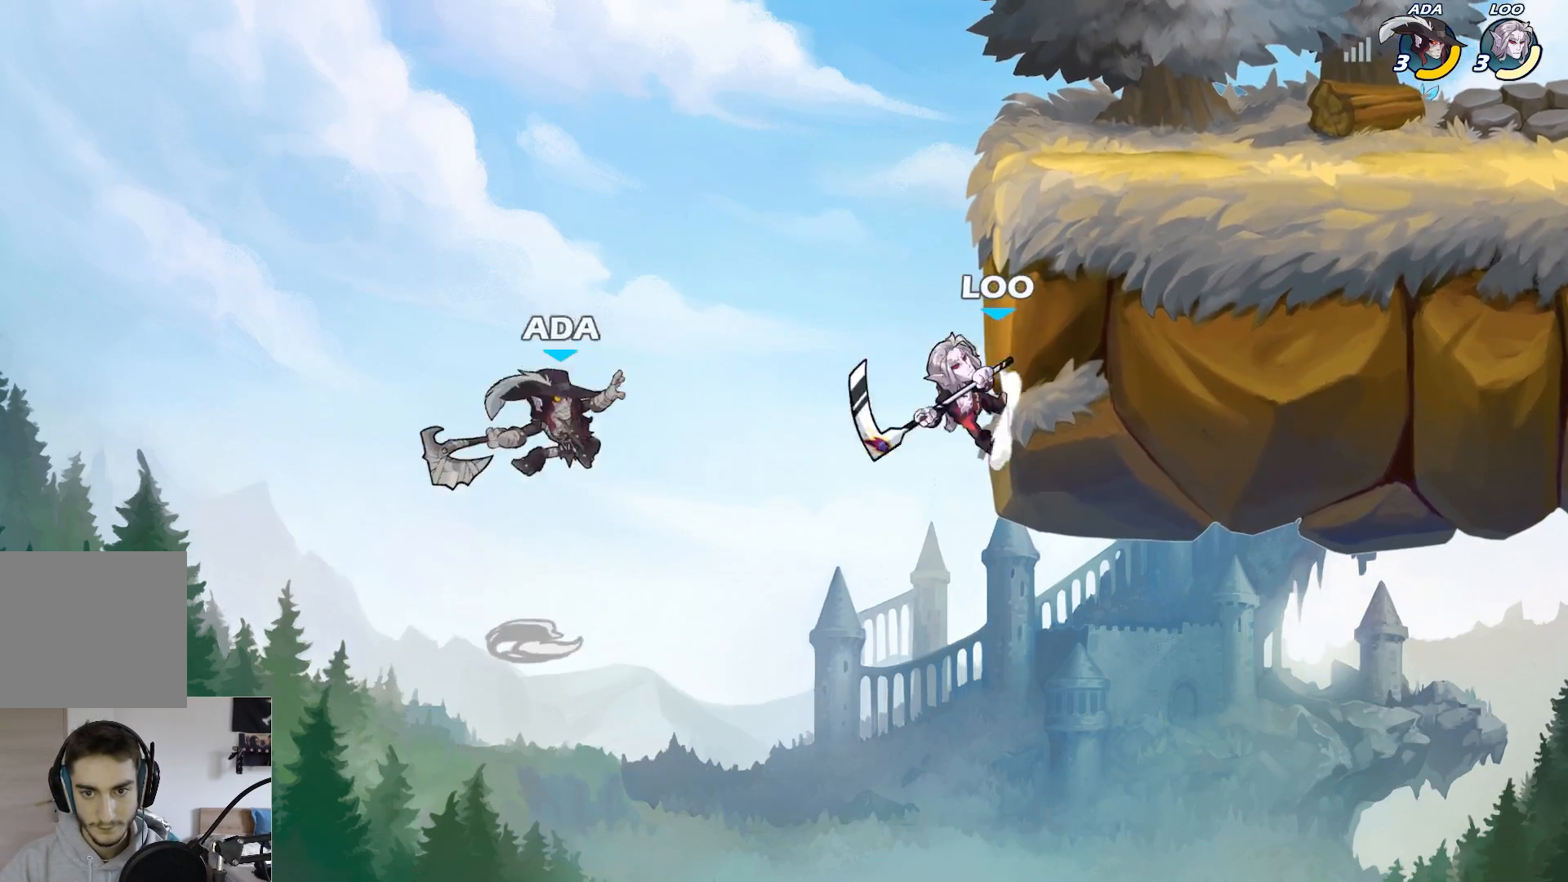
{"buttons": [], "left_stick": "right", "events": [[500, "B", "up"]]}
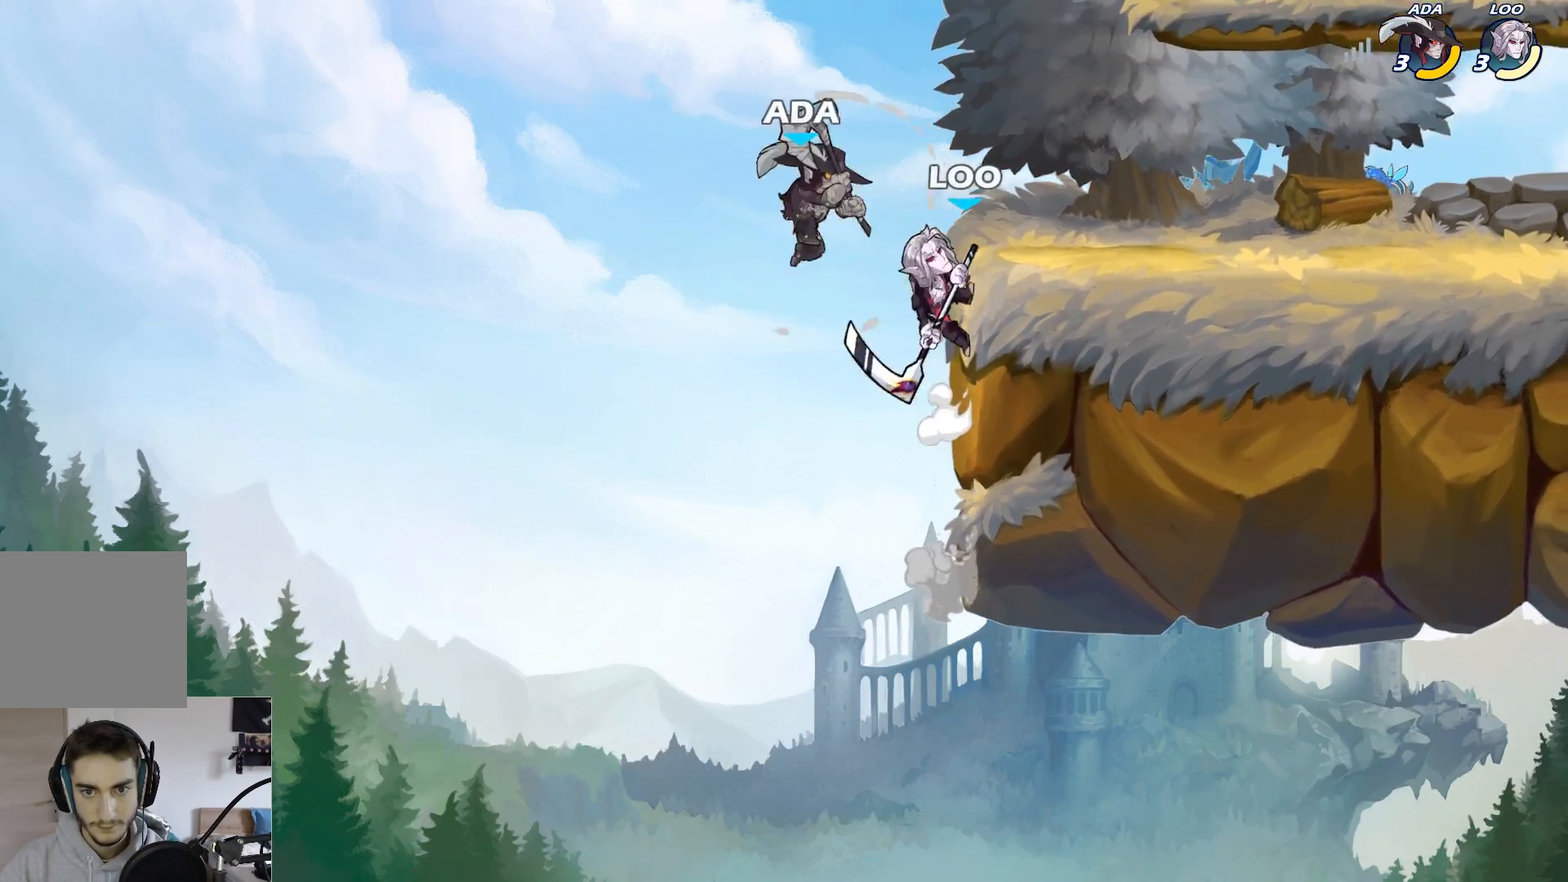
{"buttons": ["L2"], "left_stick": "right", "events": [[417, "L2", "down"]]}
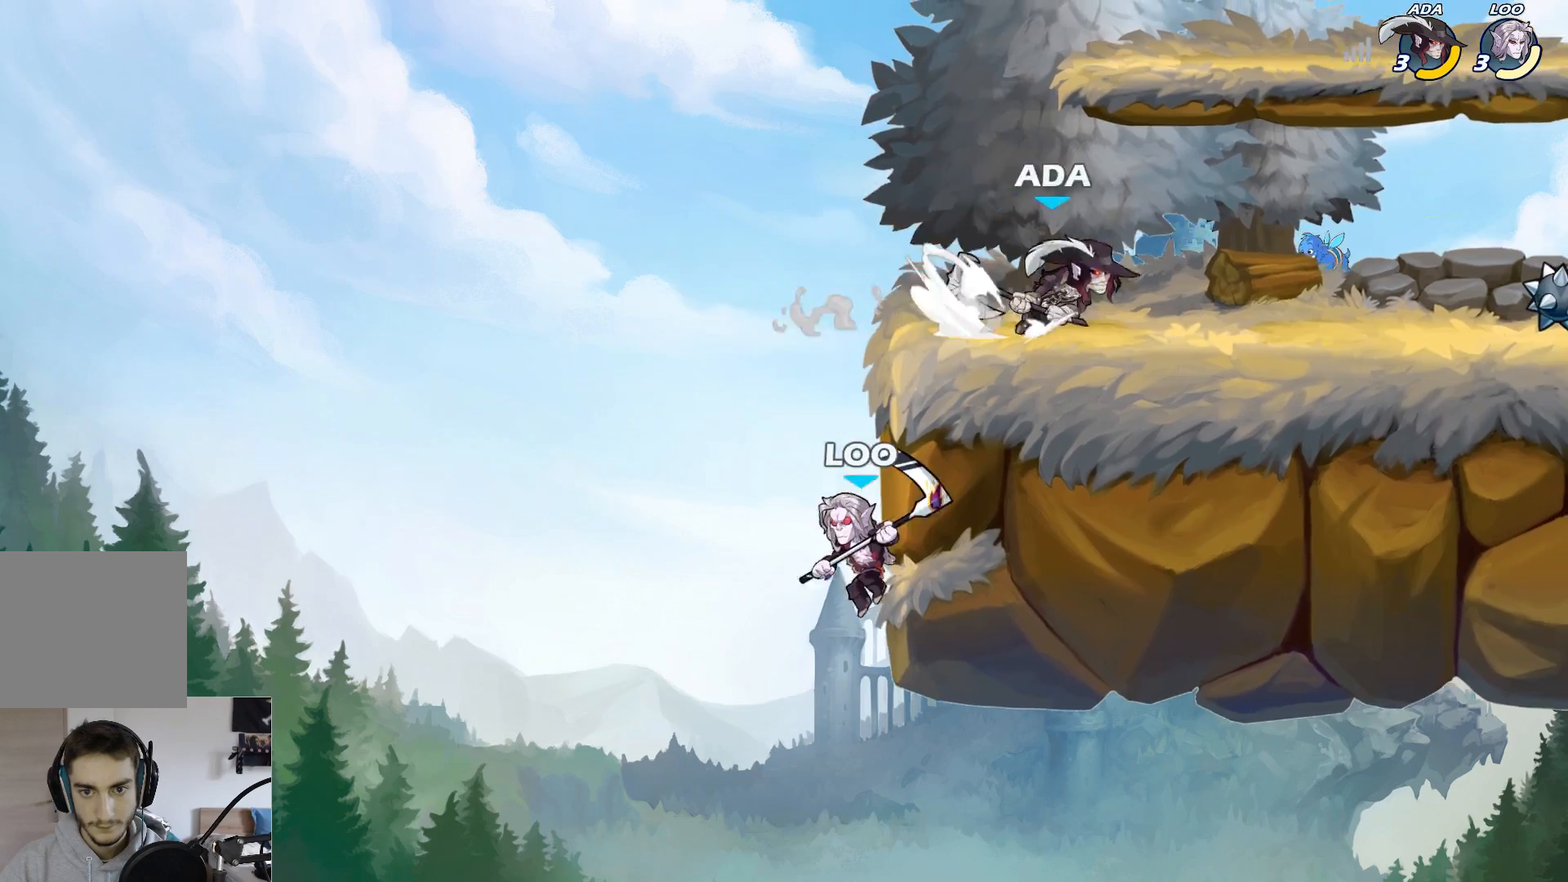
{"buttons": [], "left_stick": "left", "events": [[100, "L2", "up"], [183, "left_stick", "center"], [233, "left_stick", "left"]]}
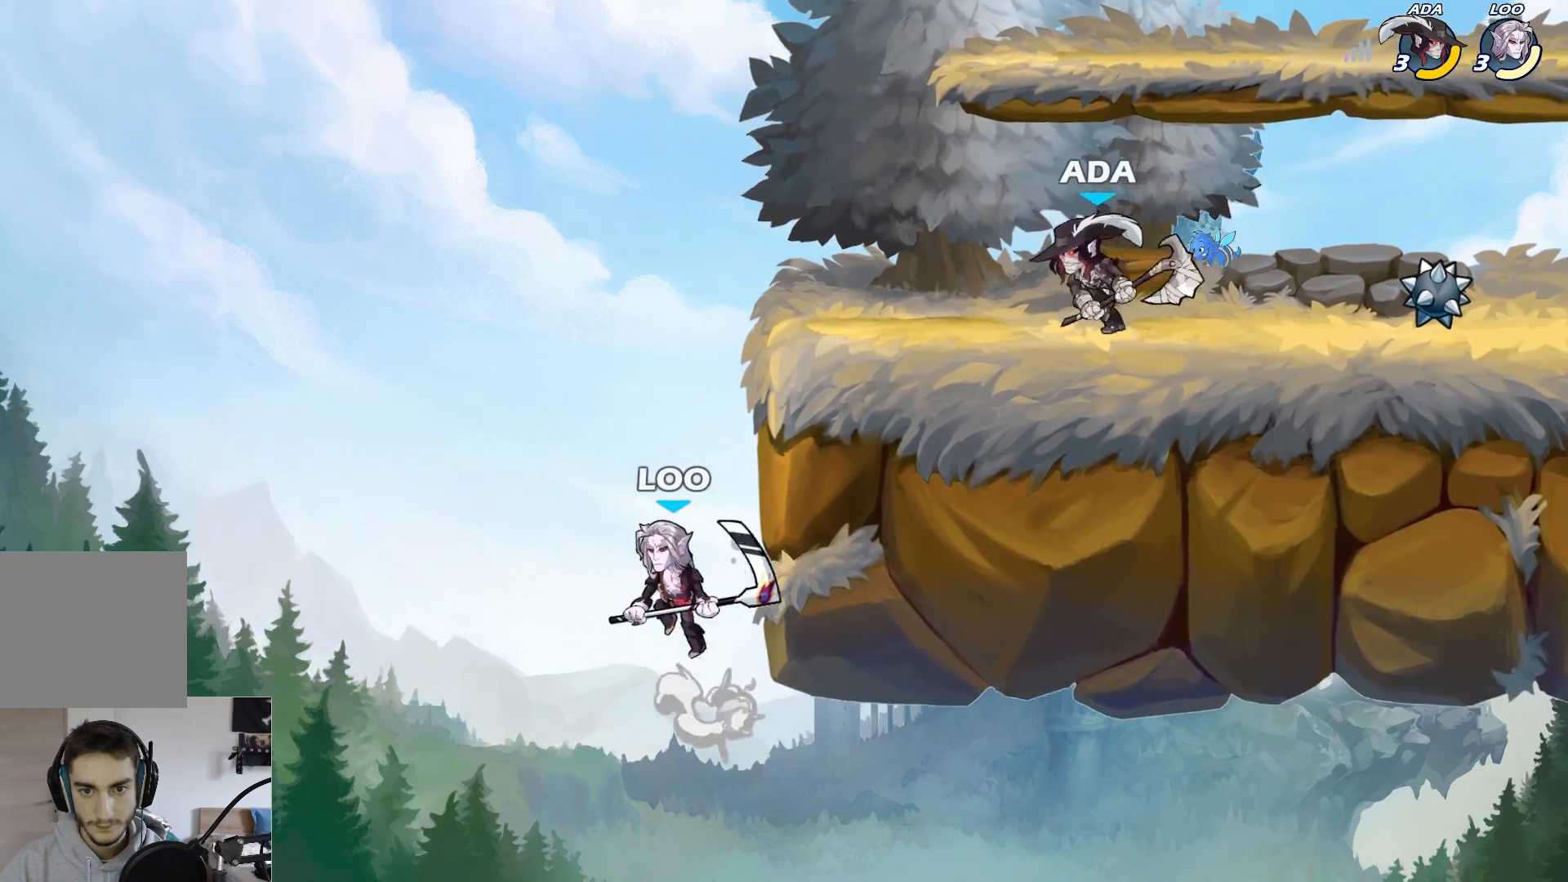
{"buttons": [], "left_stick": "left", "events": [[67, "left_stick", "right"], [433, "left_stick", "left"]]}
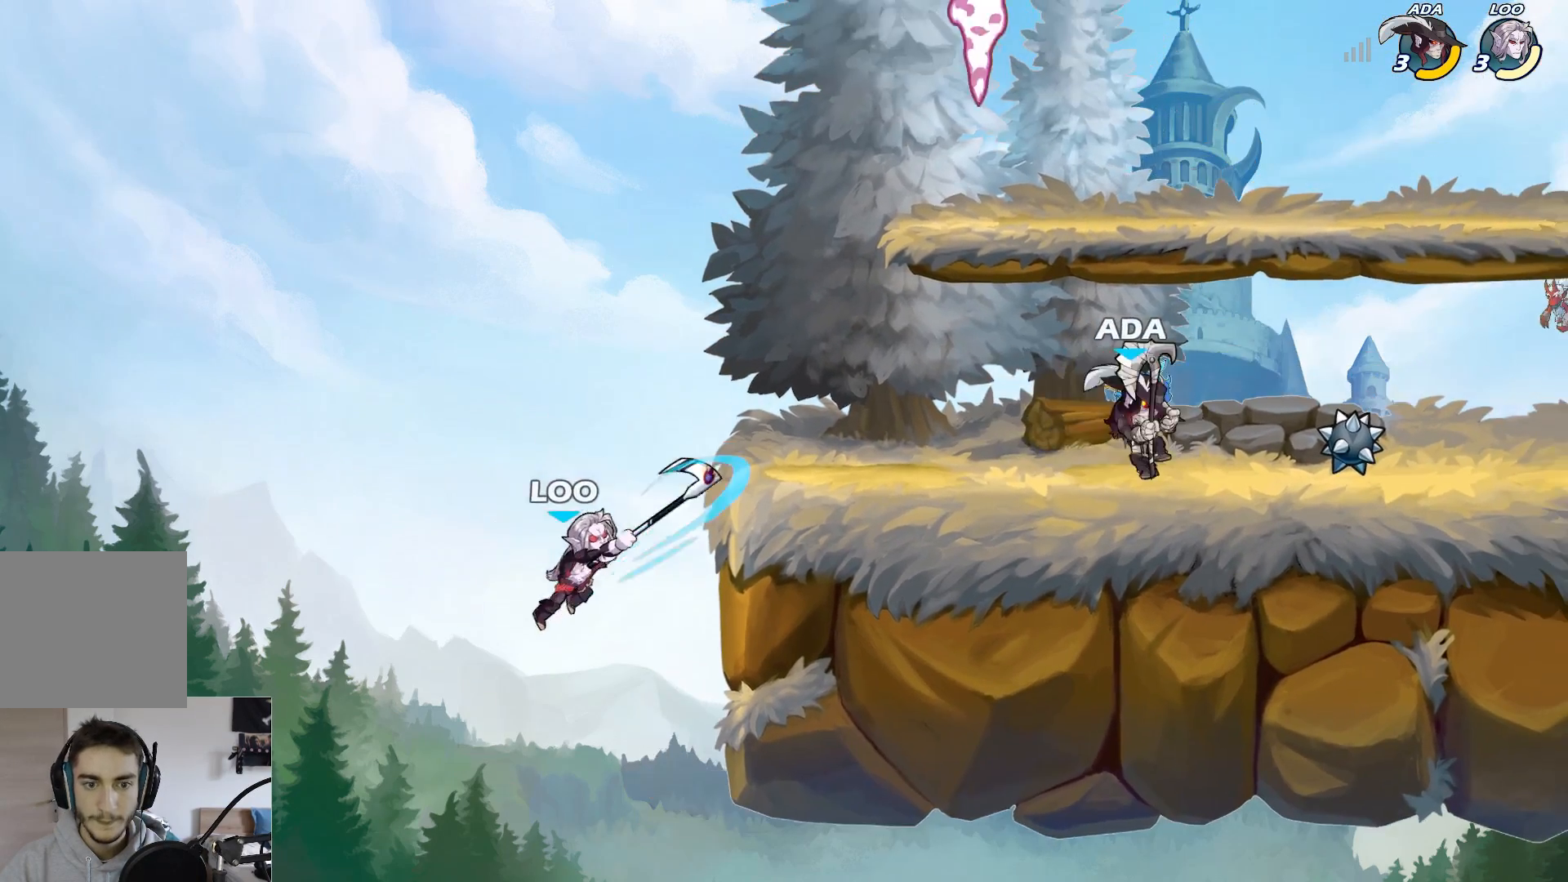
{"buttons": [], "left_stick": "right", "events": [[250, "left_stick", "right"]]}
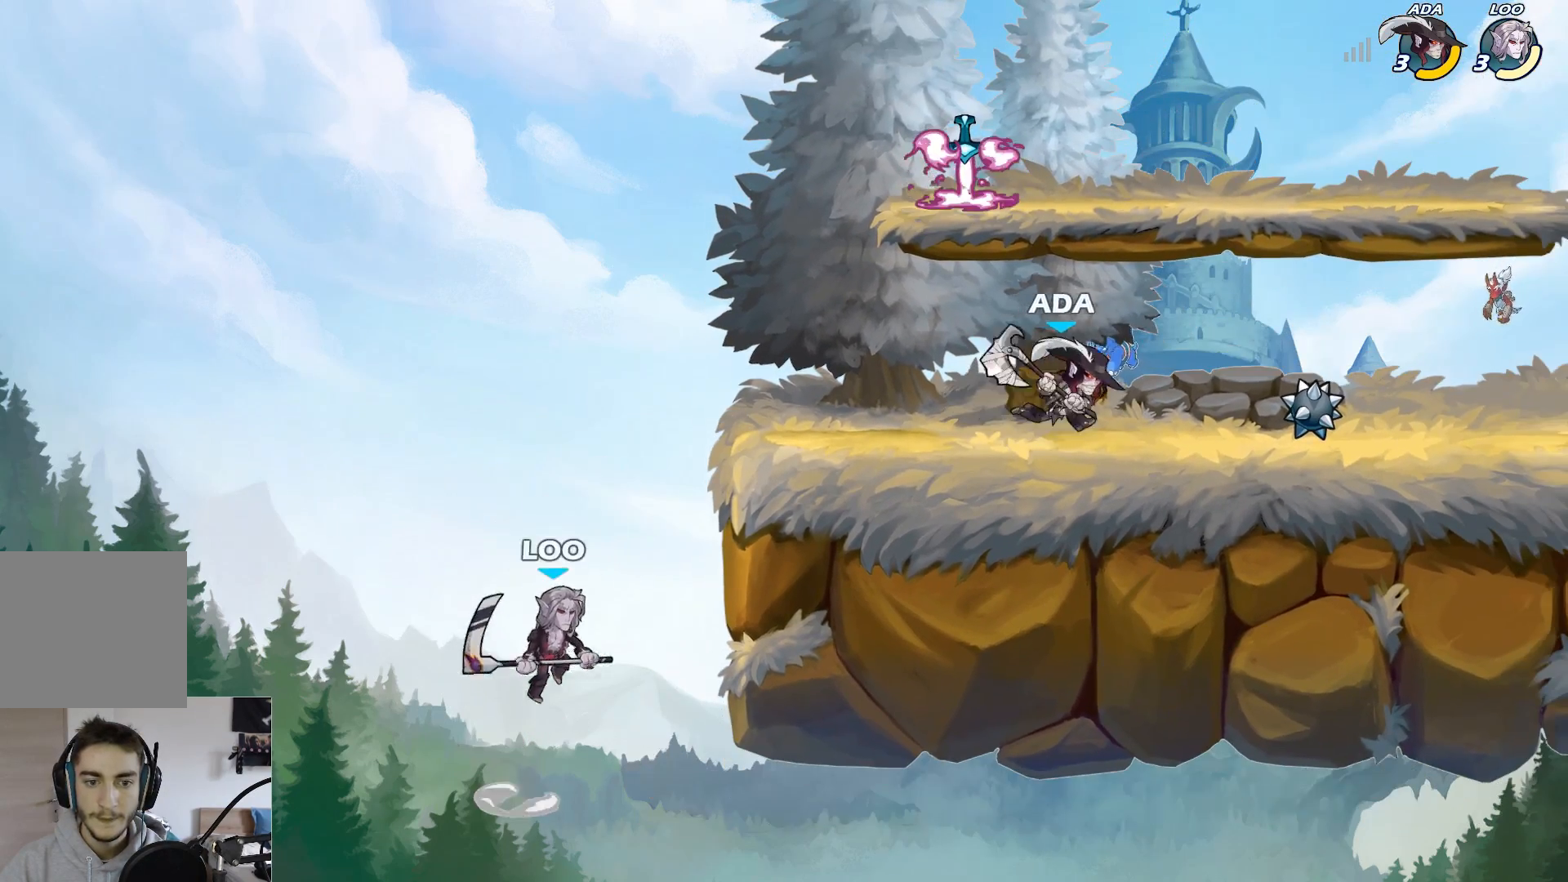
{"buttons": [], "left_stick": "down", "events": [[67, "left_stick", "left"], [283, "A", "down"], [400, "left_stick", "up"], [433, "A", "up"], [500, "left_stick", "down"]]}
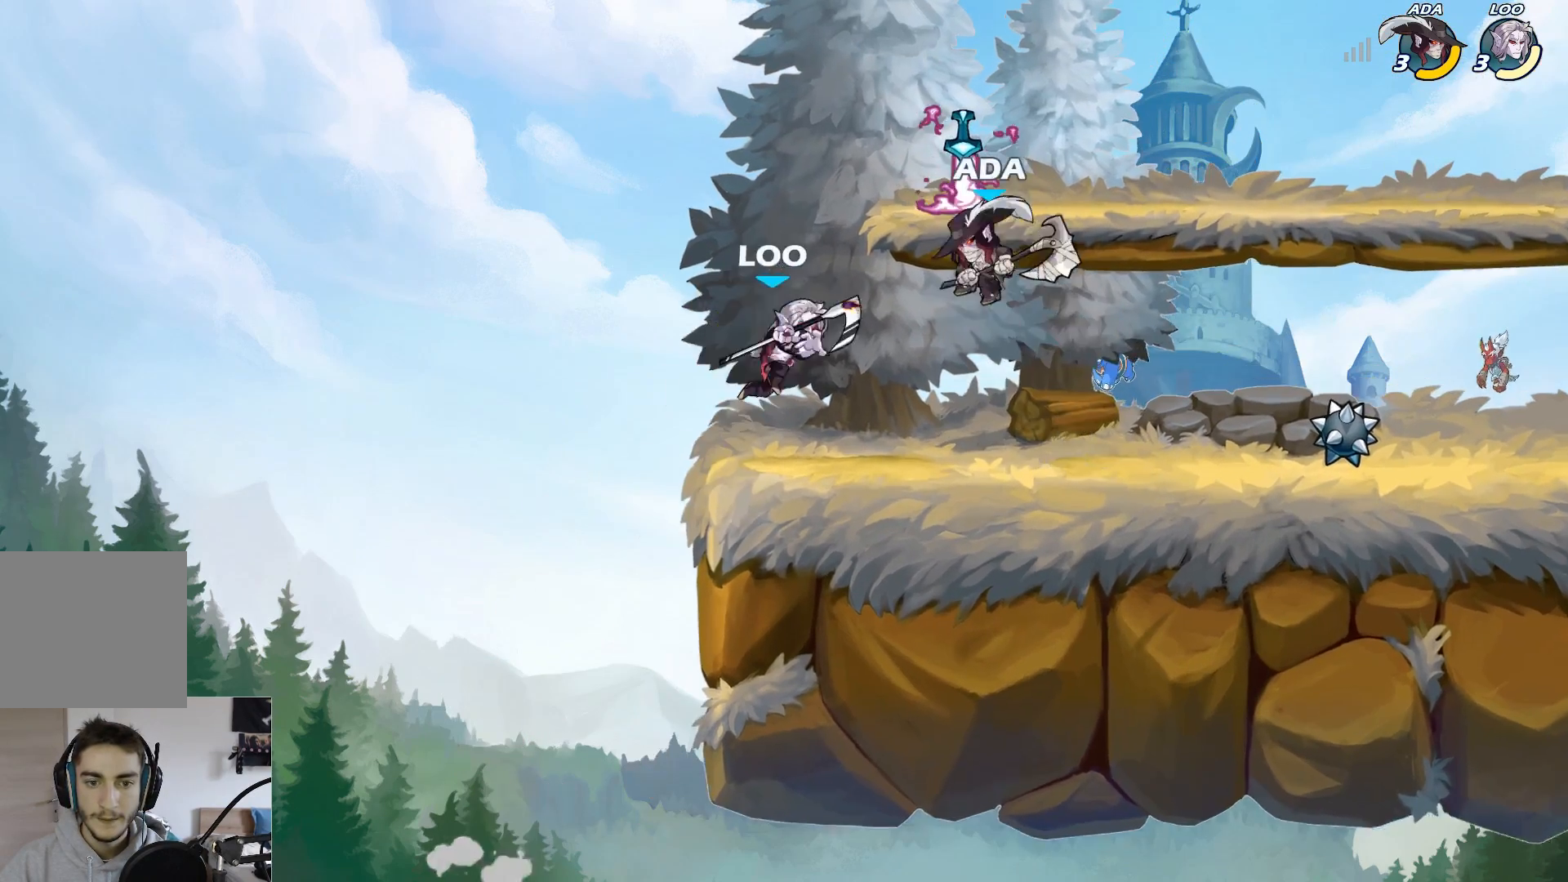
{"buttons": [], "left_stick": "left", "events": [[67, "X", "down"], [67, "left_stick", "down-left"], [183, "left_stick", "left"], [233, "X", "up"], [317, "left_stick", "right"], [450, "left_stick", "left"]]}
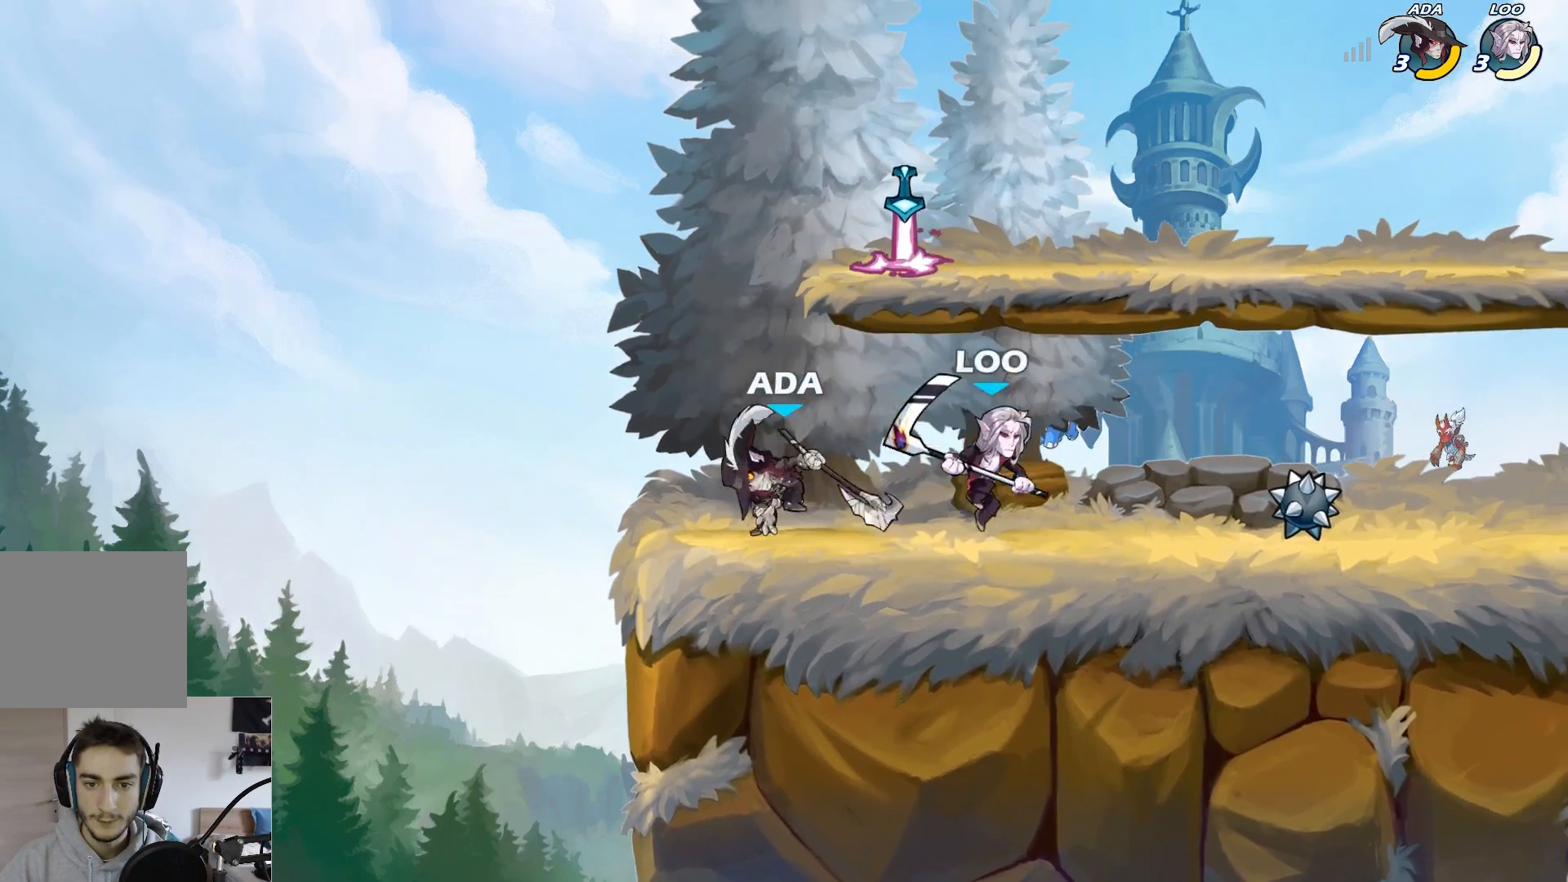
{"buttons": ["A"], "left_stick": "right", "events": [[283, "left_stick", "down"], [383, "left_stick", "right"], [400, "A", "down"]]}
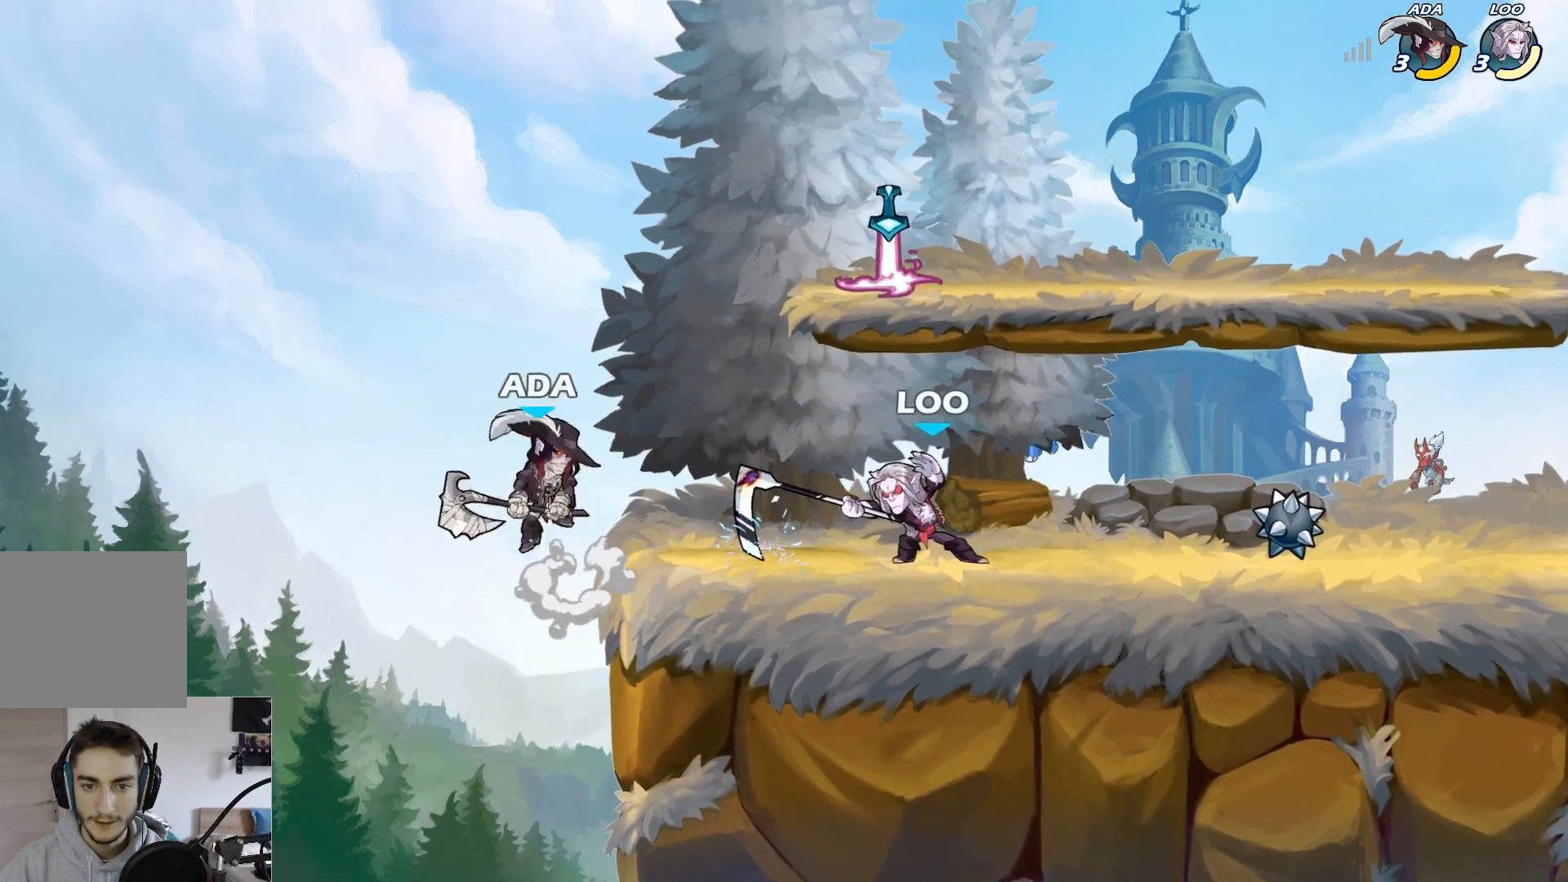
{"buttons": [], "left_stick": "up-left", "events": [[33, "A", "up"], [117, "L2", "down"], [117, "left_stick", "down-right"], [250, "L2", "up"], [350, "A", "down"], [400, "left_stick", "up-left"], [467, "A", "up"]]}
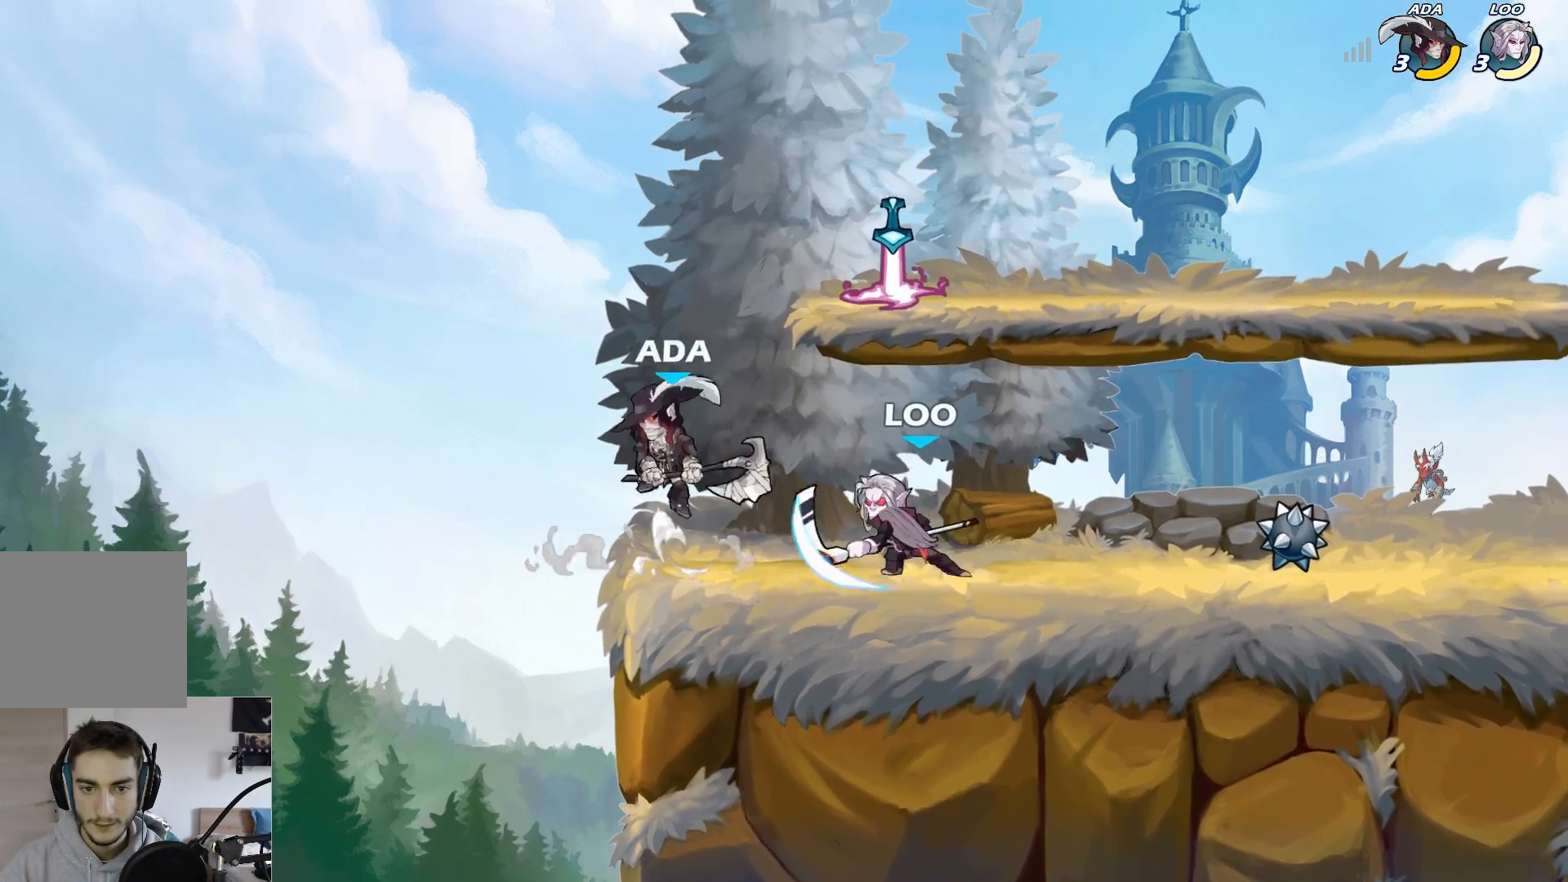
{"buttons": [], "left_stick": "center", "events": [[150, "left_stick", "up-right"], [250, "left_stick", "down-right"], [267, "L1", "down"], [367, "L1", "up"], [417, "left_stick", "center"]]}
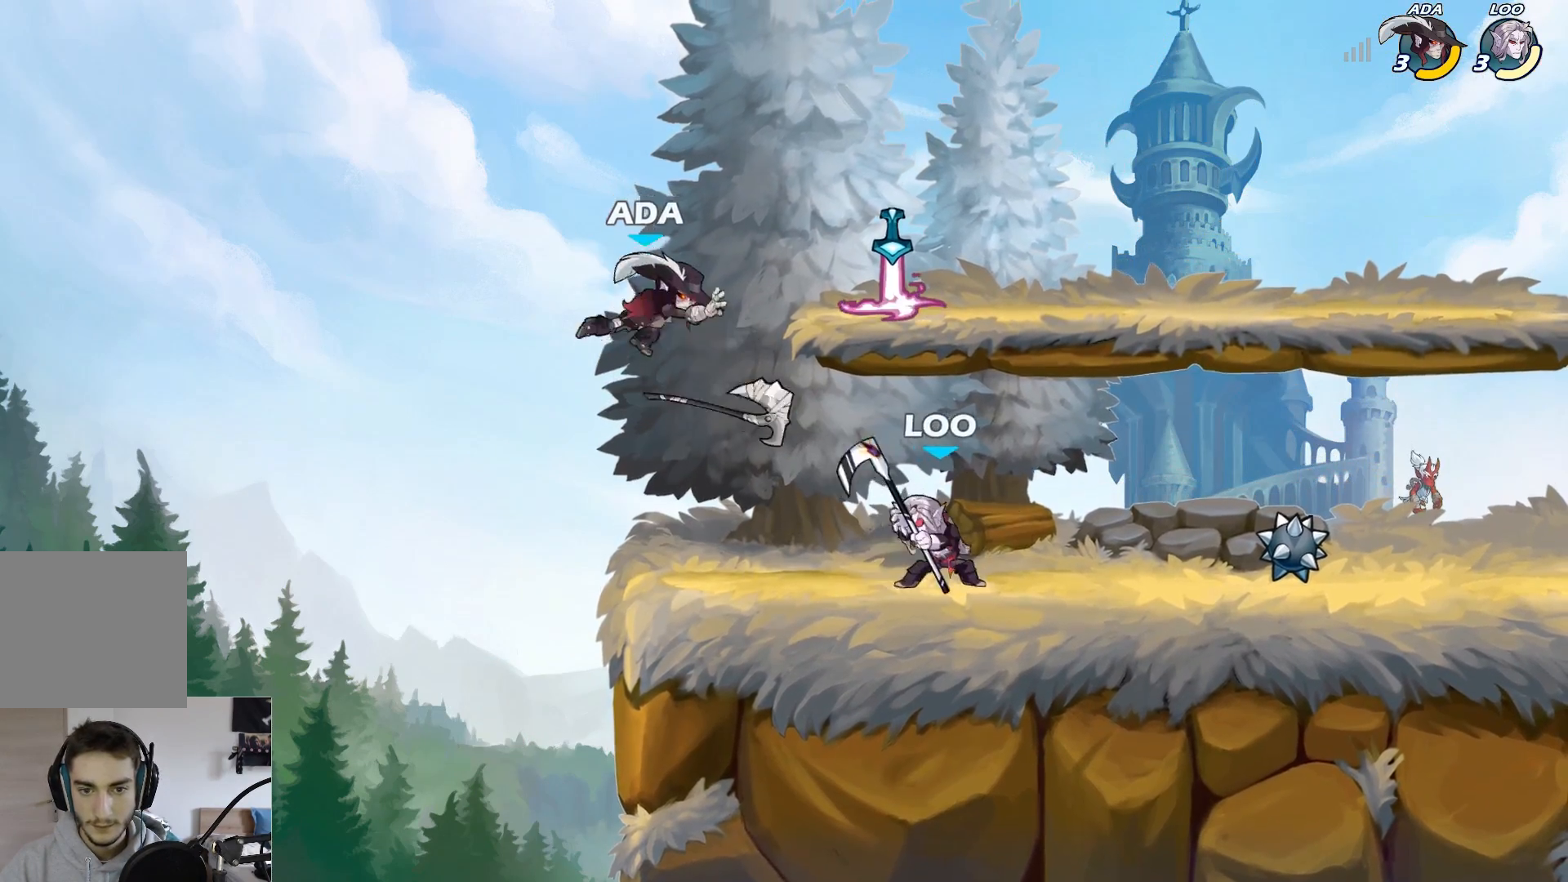
{"buttons": ["L2"], "left_stick": "right", "events": [[150, "left_stick", "right"], [500, "L2", "down"]]}
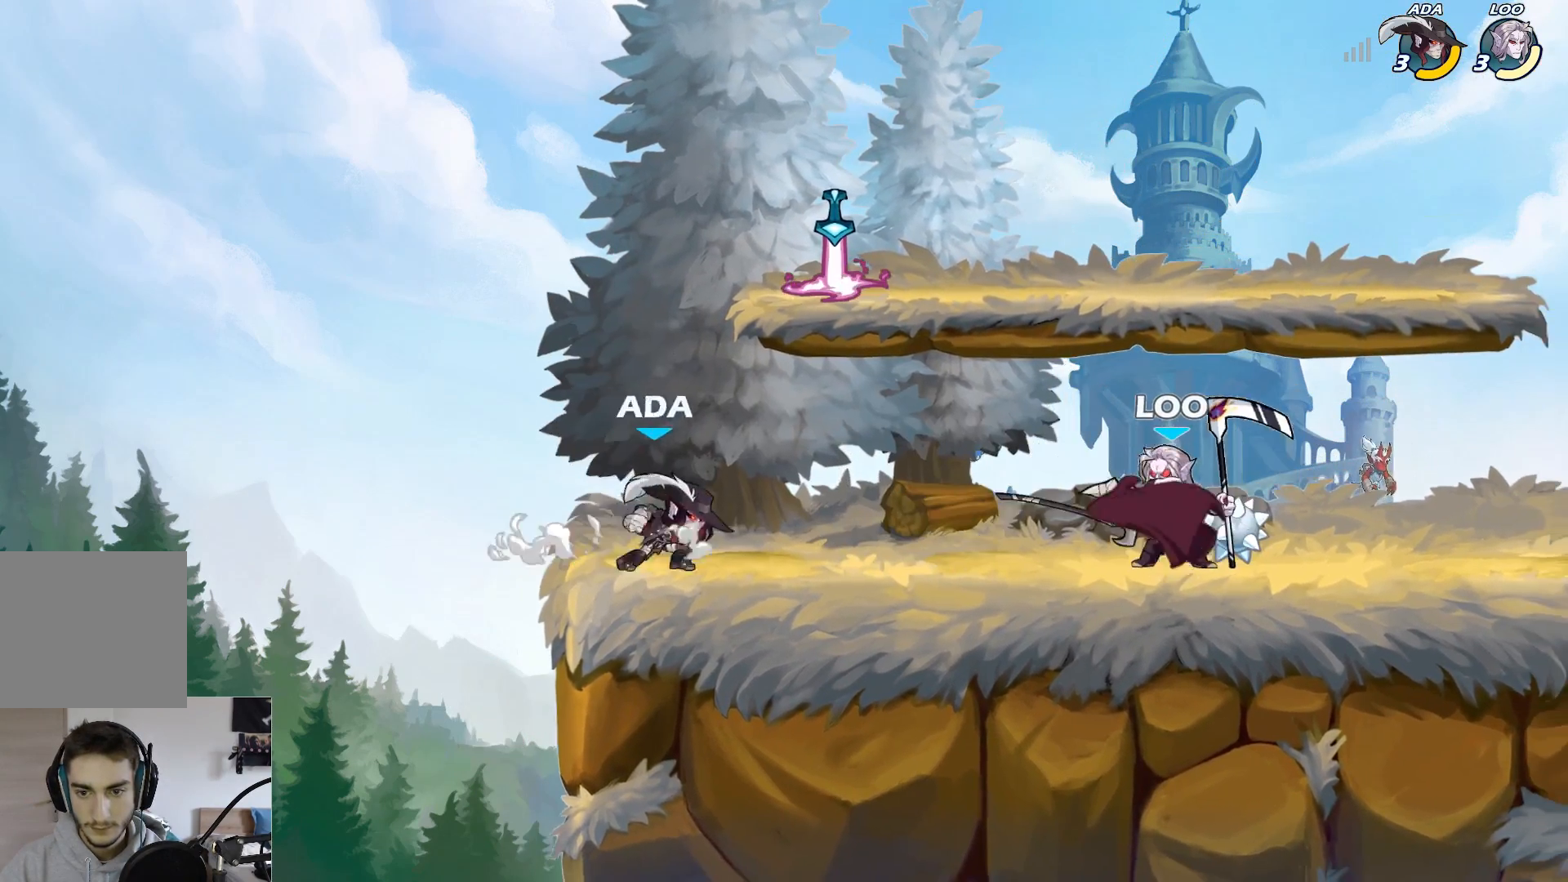
{"buttons": ["R1"], "left_stick": "right", "events": [[133, "A", "down"], [133, "L2", "up"], [200, "left_stick", "center"], [250, "A", "up"], [350, "left_stick", "right"], [417, "R1", "down"]]}
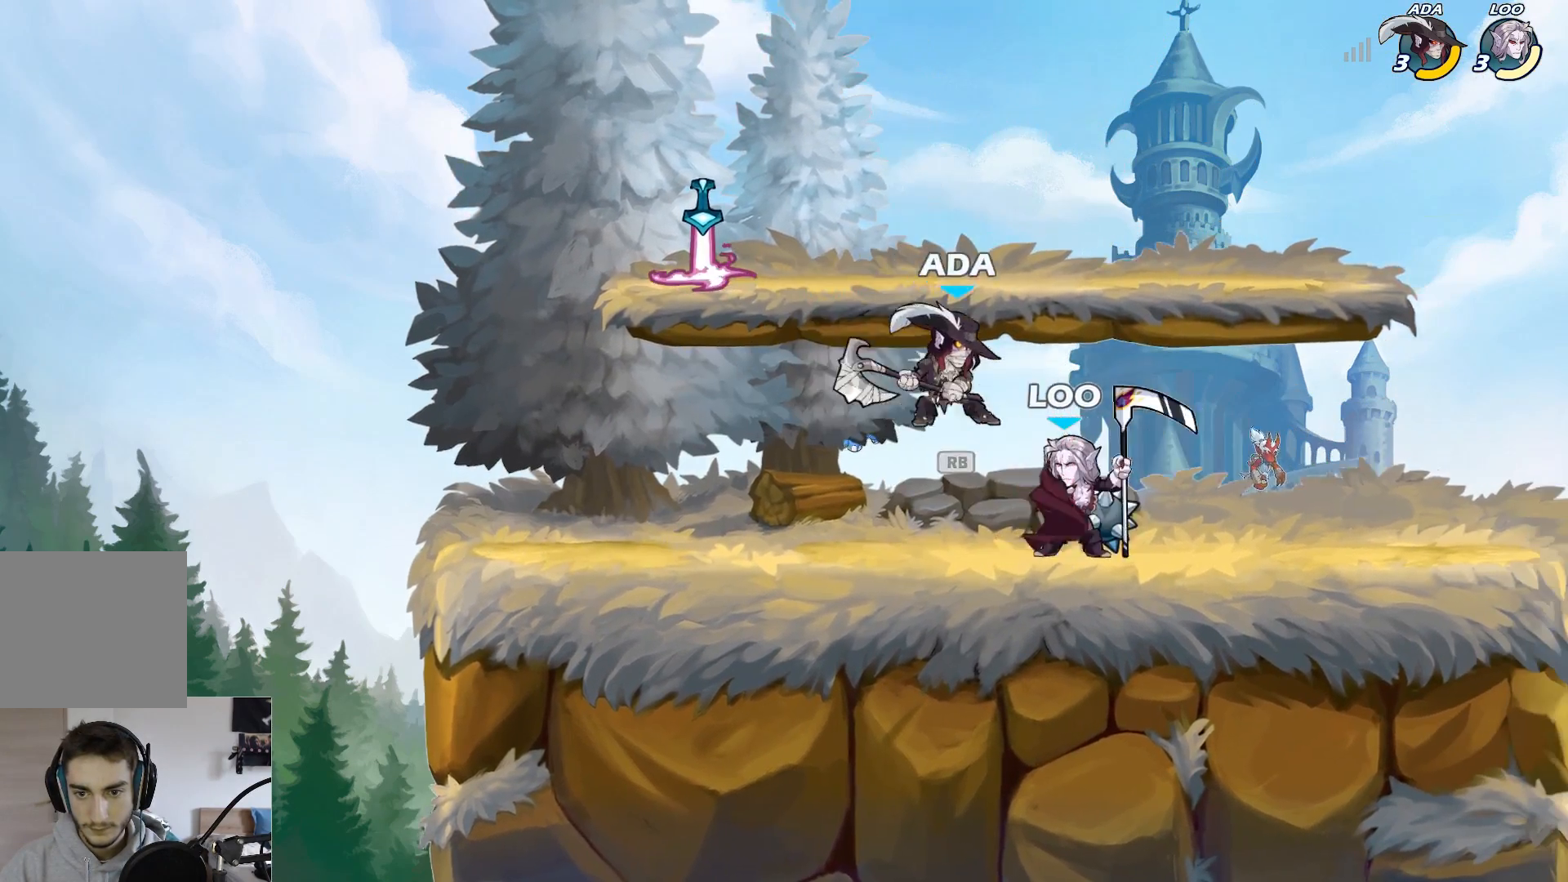
{"buttons": [], "left_stick": "right", "events": [[17, "R1", "up"], [83, "left_stick", "left"], [150, "X", "down"], [233, "left_stick", "up-right"], [300, "X", "up"], [333, "left_stick", "right"]]}
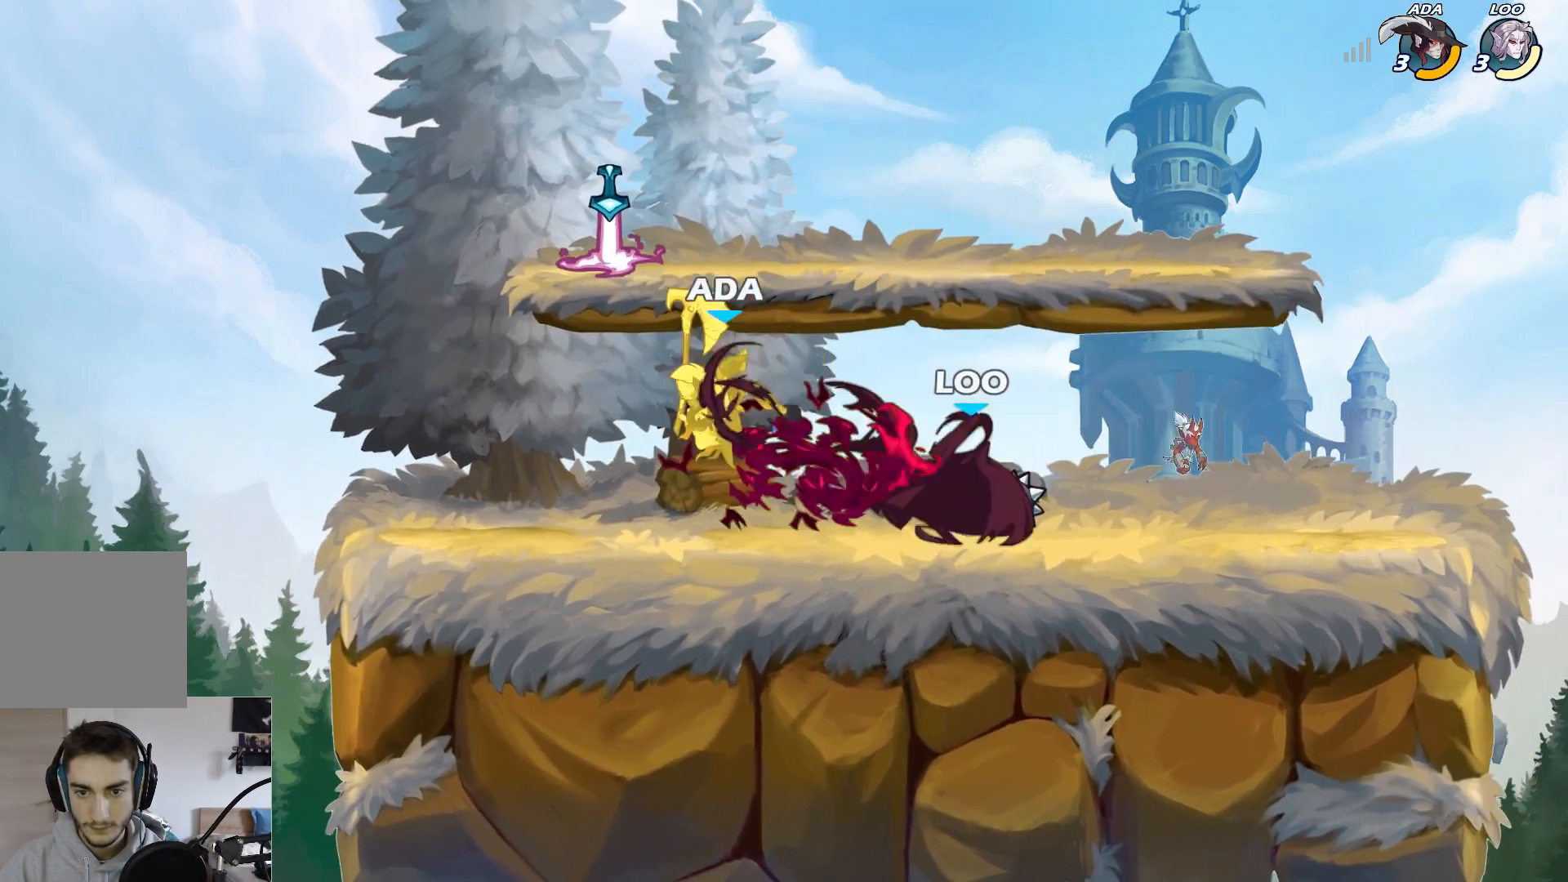
{"buttons": [], "left_stick": "right", "events": []}
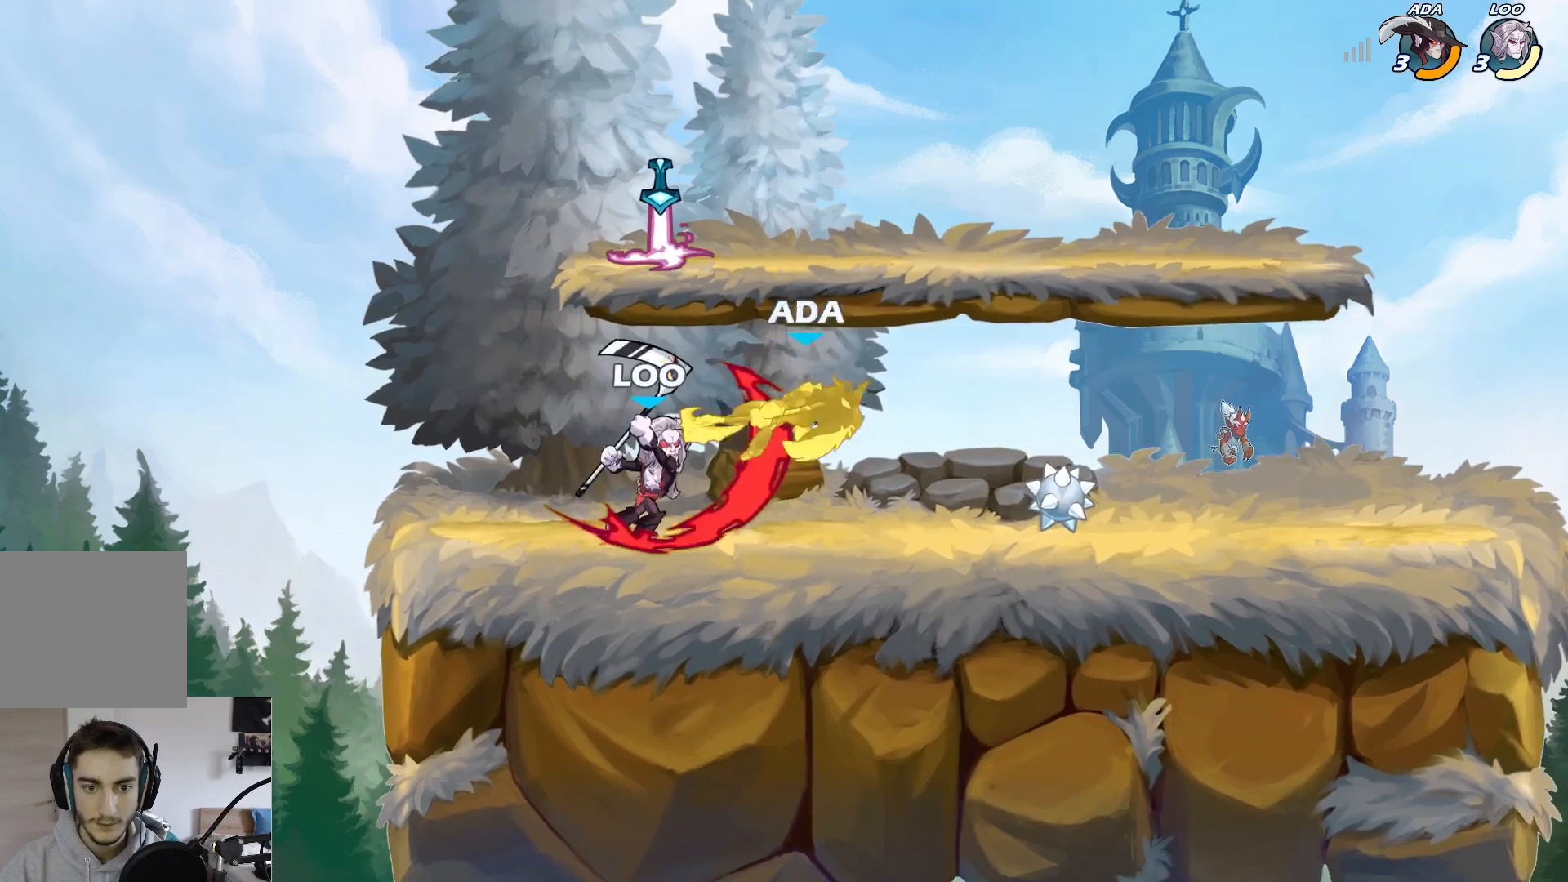
{"buttons": [], "left_stick": "left", "events": [[50, "left_stick", "up-left"], [433, "left_stick", "left"]]}
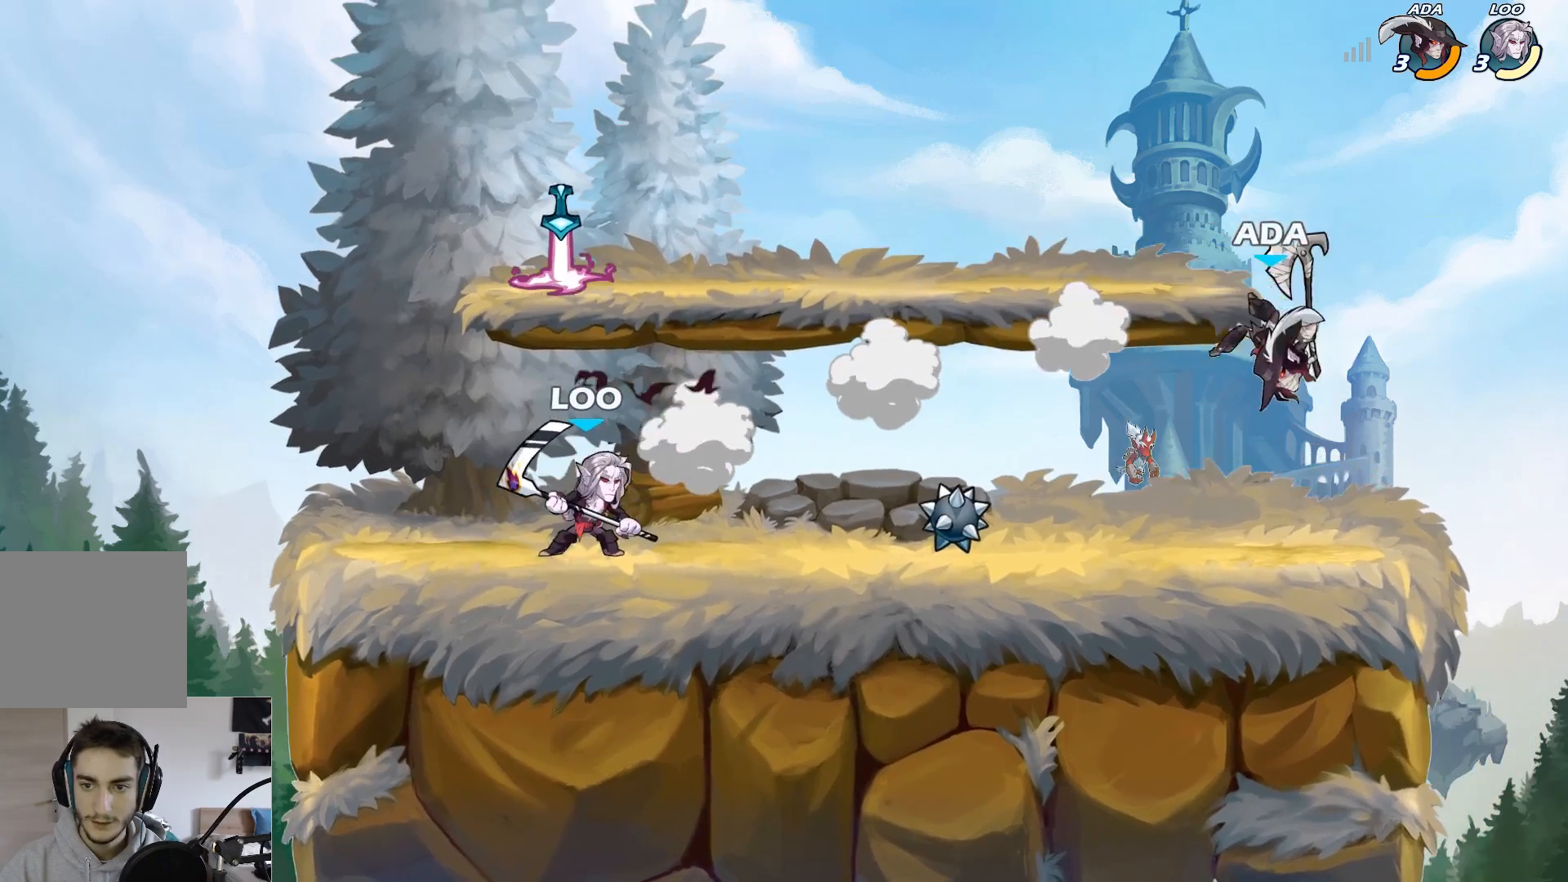
{"buttons": ["A", "X"], "left_stick": "down-right", "events": [[450, "X", "down"], [467, "A", "down"], [467, "left_stick", "down-right"]]}
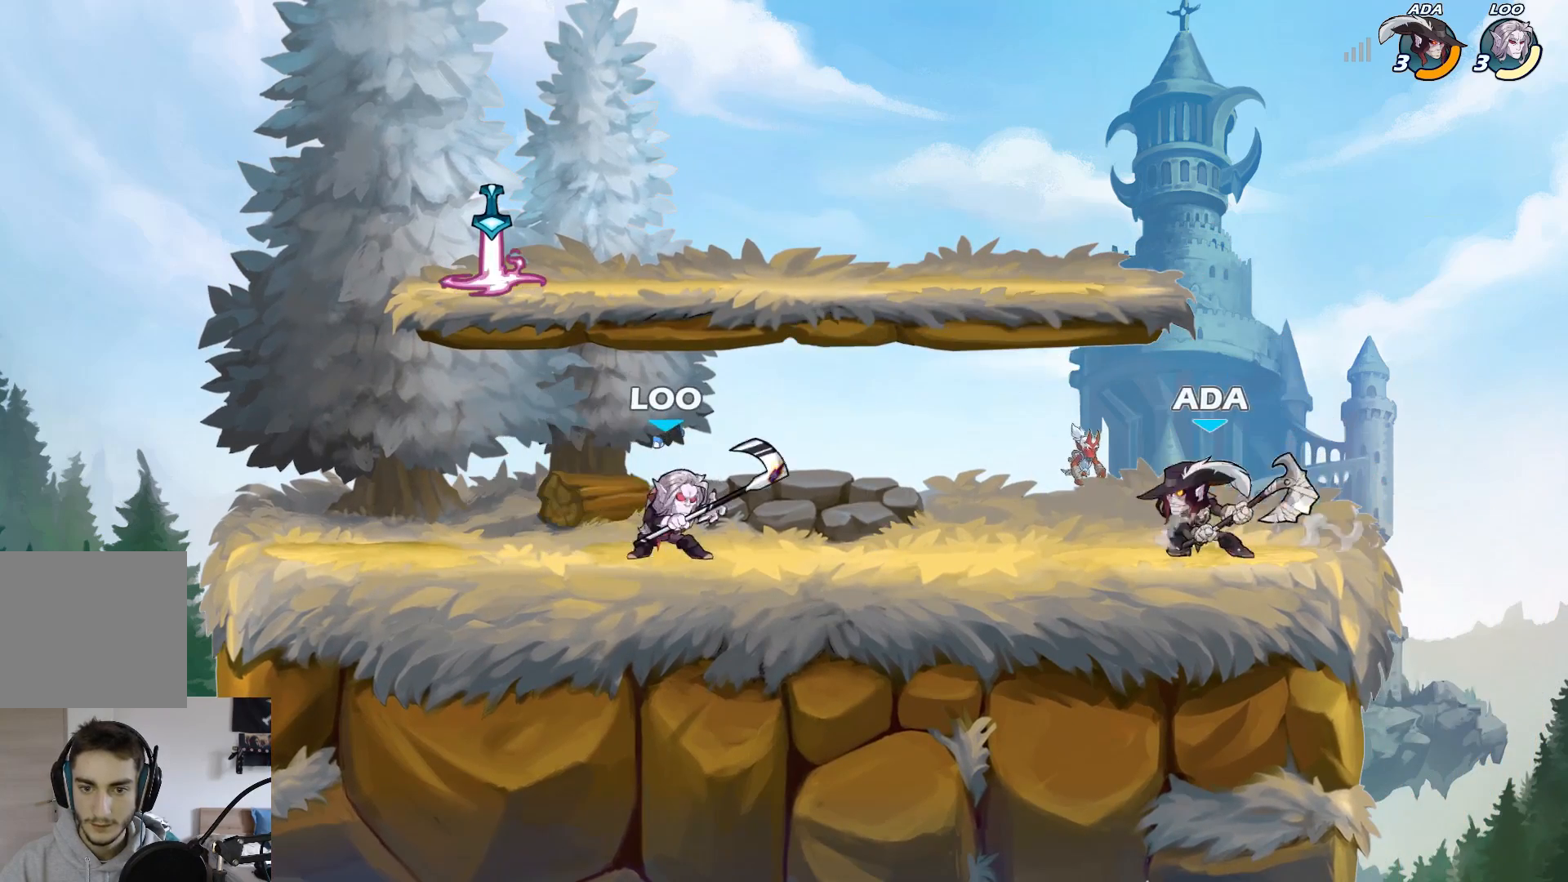
{"buttons": [], "left_stick": "right", "events": [[17, "X", "up"], [17, "left_stick", "right"], [117, "A", "up"], [183, "left_stick", "left"], [367, "left_stick", "right"]]}